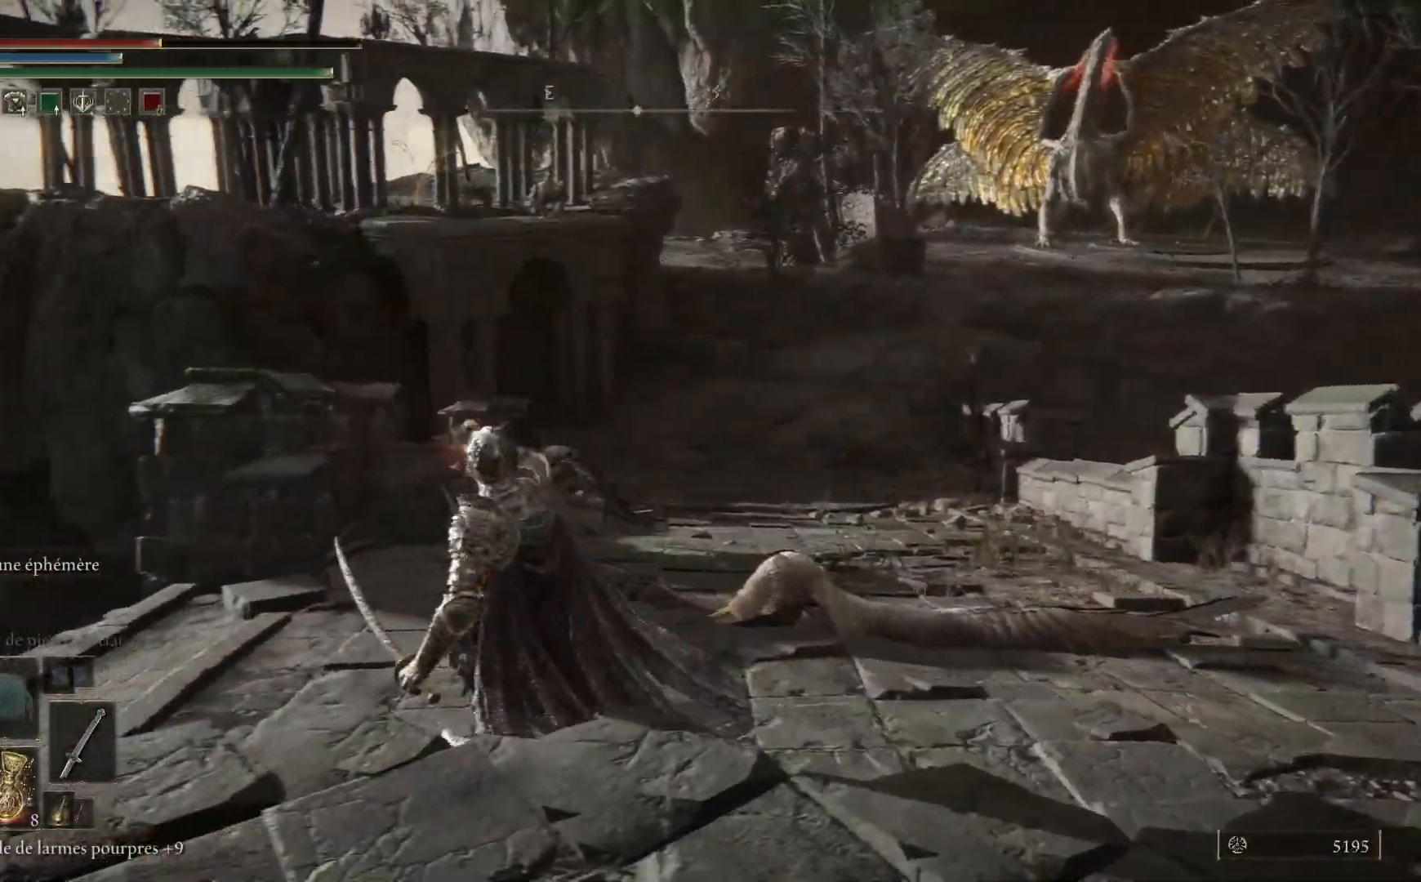
Gameplay with a controller (Xbox layout); each line is a JSON object with the inputs held at the frame after it (dt_ms = milliseconds from this image to that frame). "events" lists button and stick changes between this image and that frame as [ms after this image, input, new state], when the widget could be followed in between.
{"dt_ms": 500, "buttons": ["B"], "left_stick": "up", "right_stick": "center", "events": [[33, "R3", "down"], [167, "R3", "up"], [233, "left_stick", "up"], [483, "B", "down"]]}
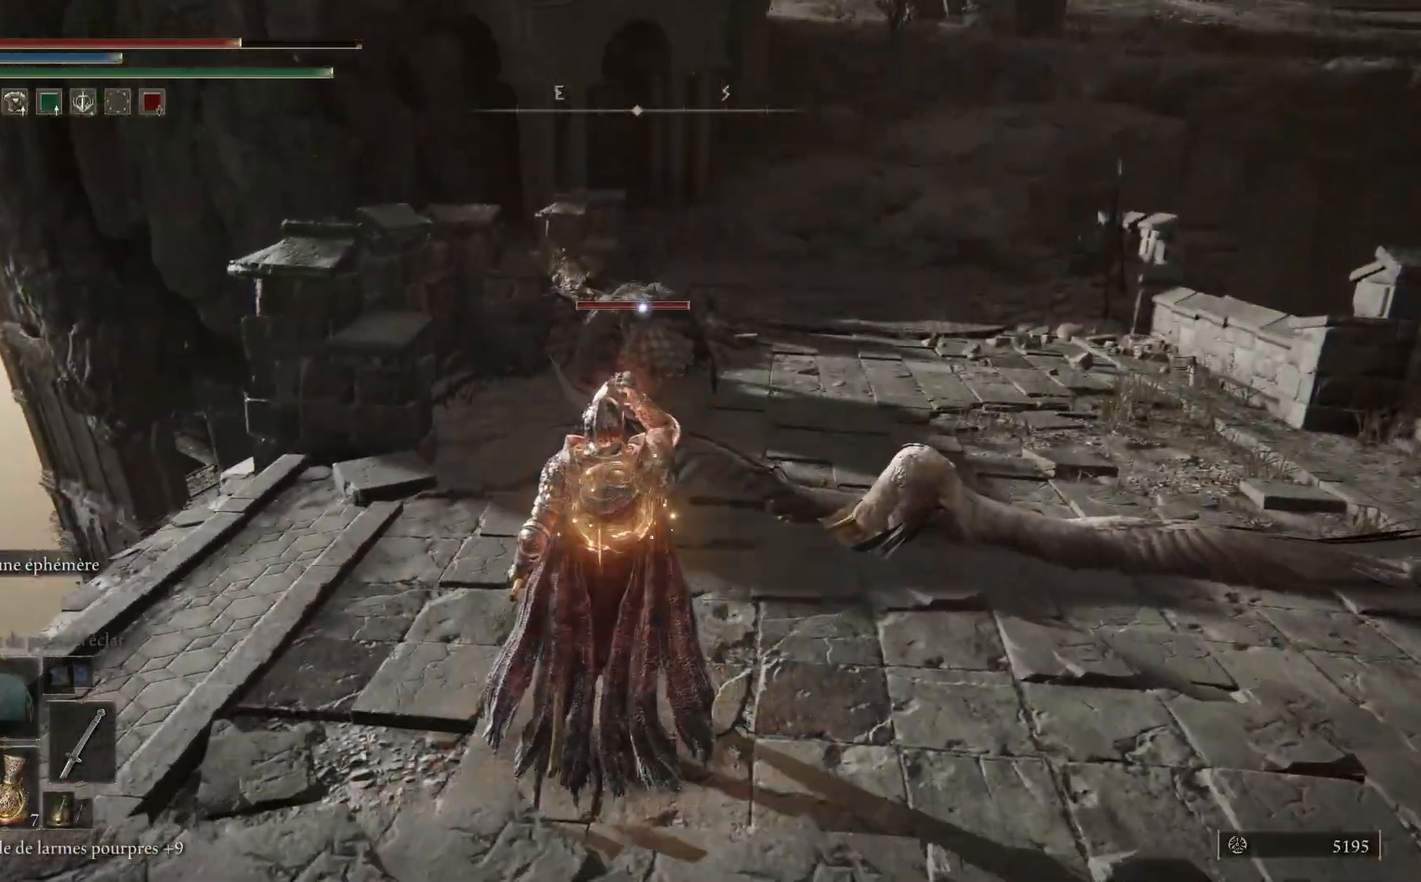
{"dt_ms": 500, "buttons": ["B"], "left_stick": "up", "right_stick": "center", "events": []}
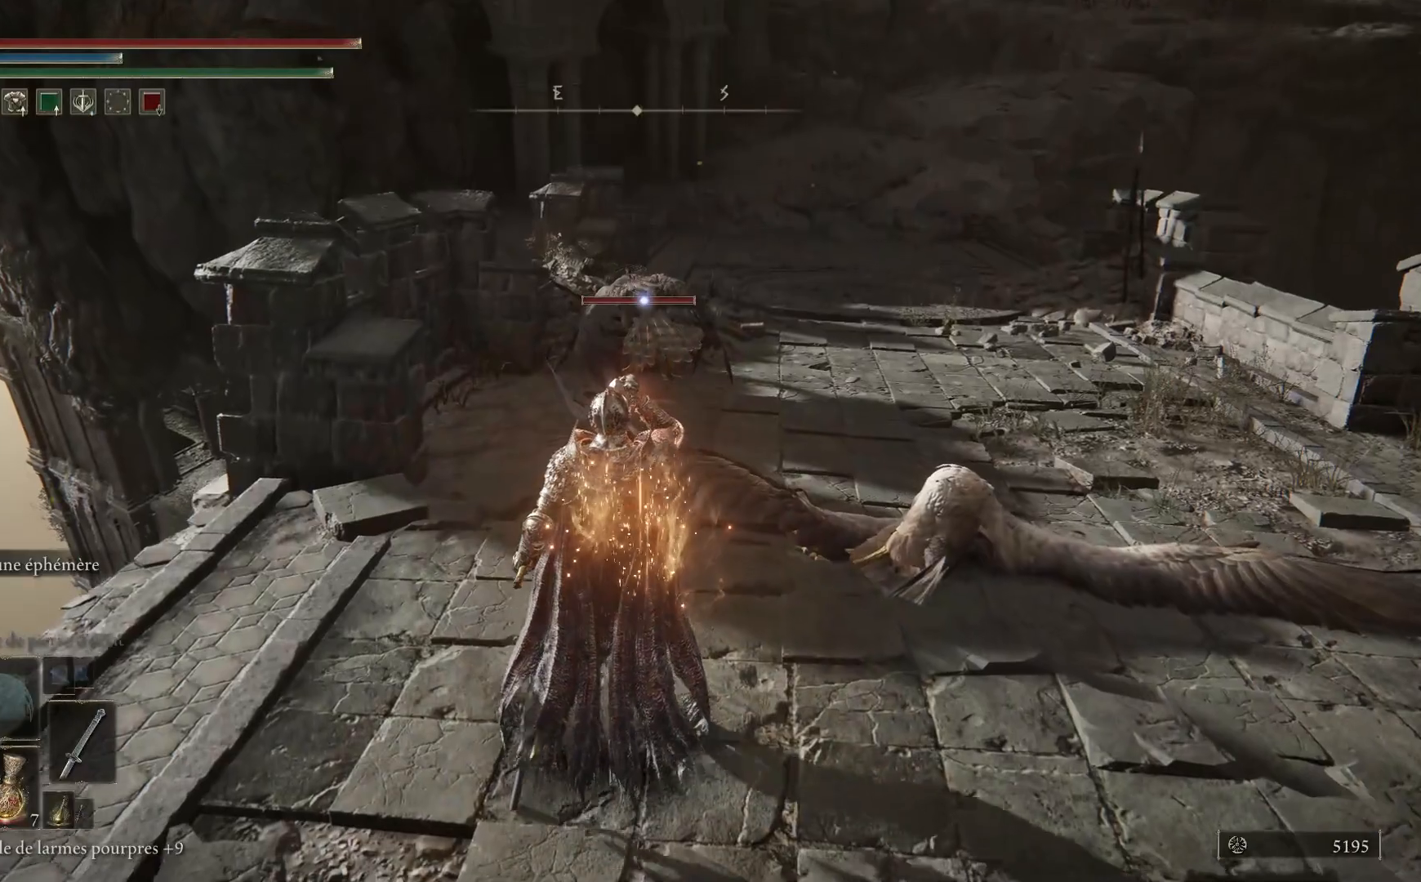
{"dt_ms": 500, "buttons": ["B"], "left_stick": "up", "right_stick": "center", "events": []}
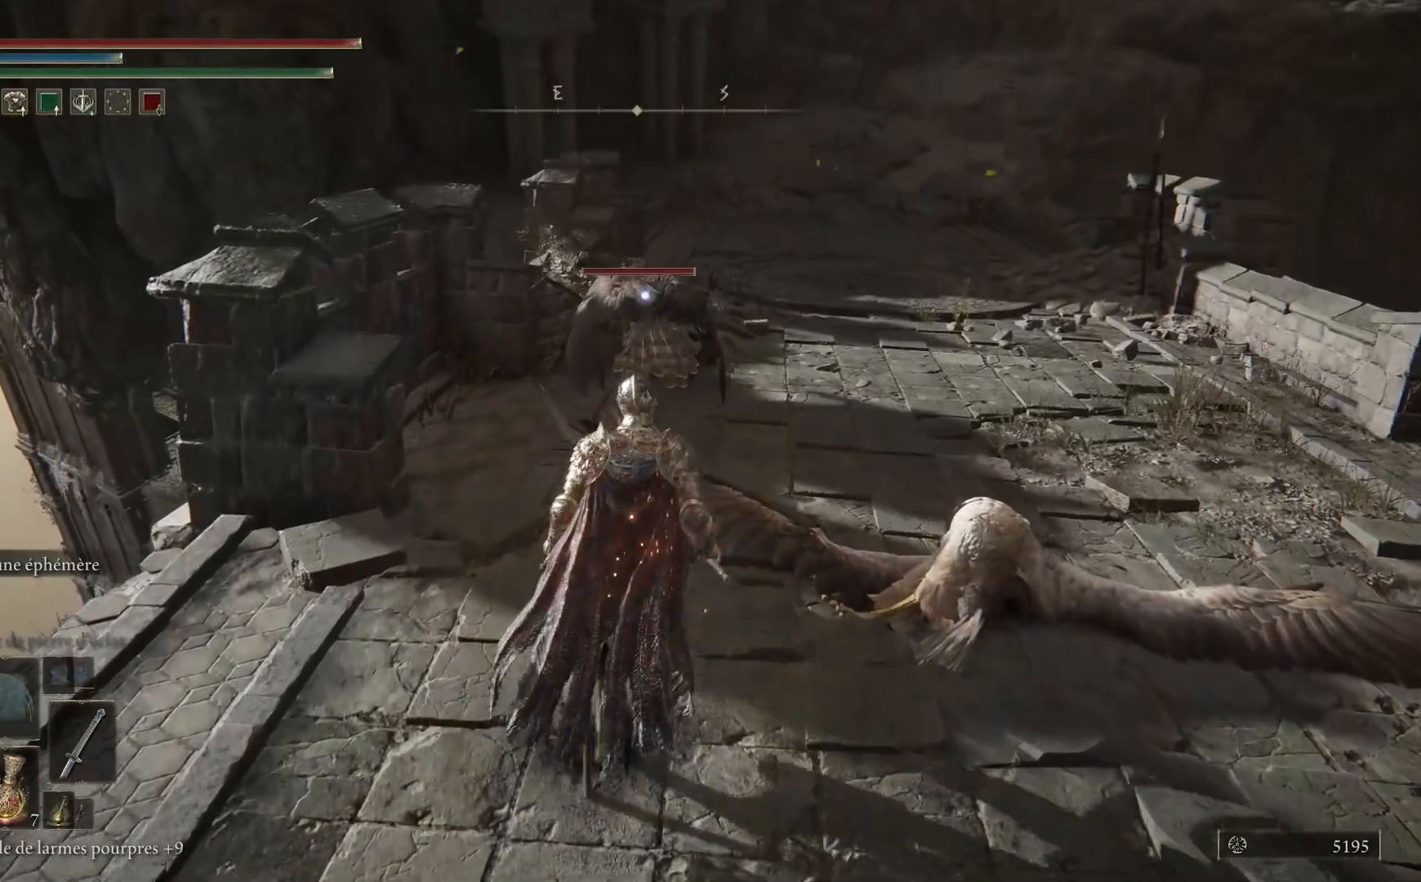
{"dt_ms": 500, "buttons": ["B"], "left_stick": "up", "right_stick": "center", "events": []}
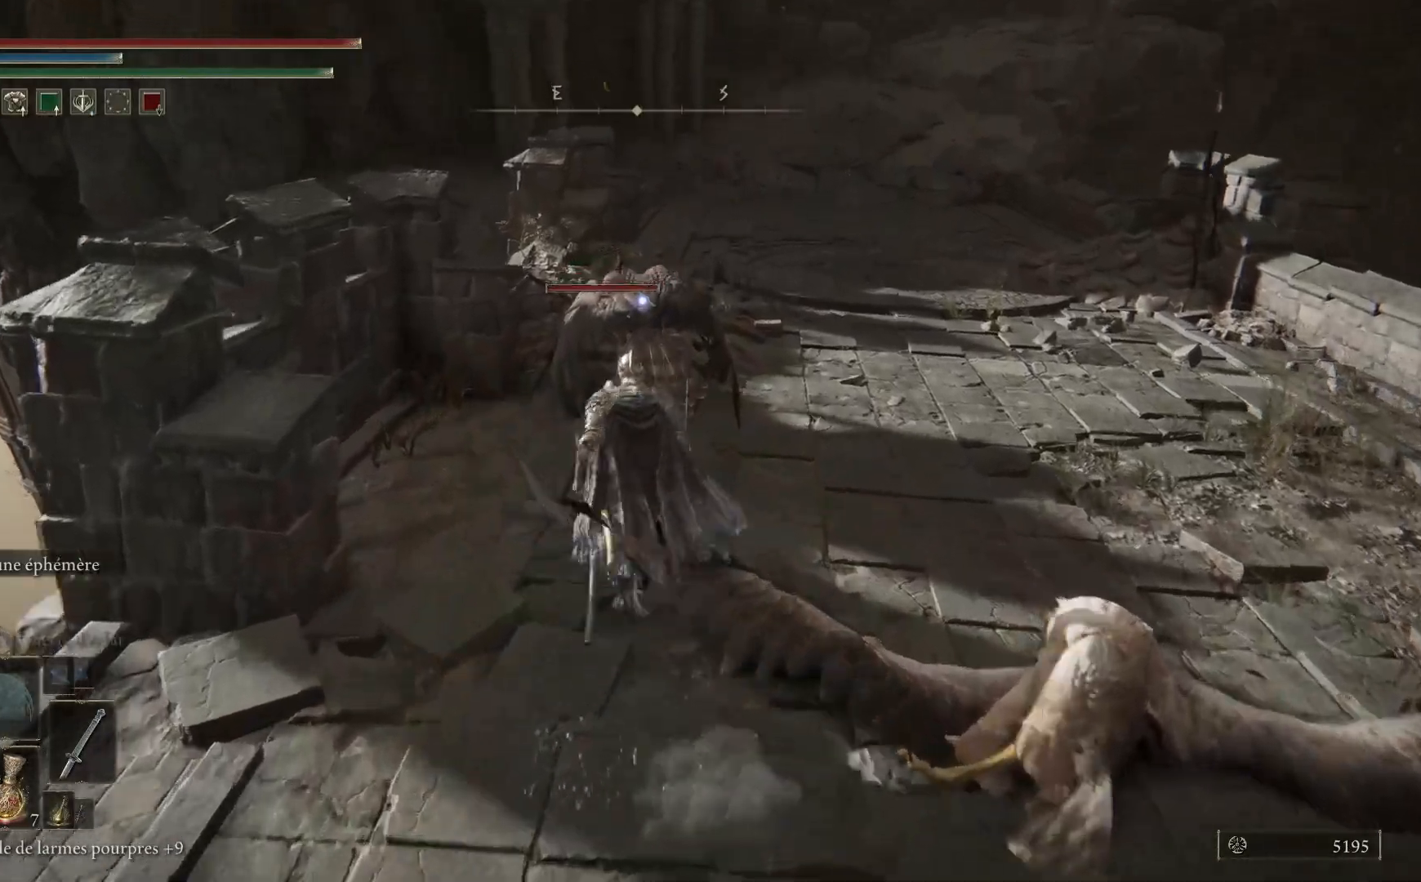
{"dt_ms": 500, "buttons": ["L1"], "left_stick": "up", "right_stick": "center", "events": [[67, "L1", "down"], [183, "B", "up"], [183, "L1", "up"], [267, "L1", "down"], [383, "L1", "up"], [450, "L1", "down"]]}
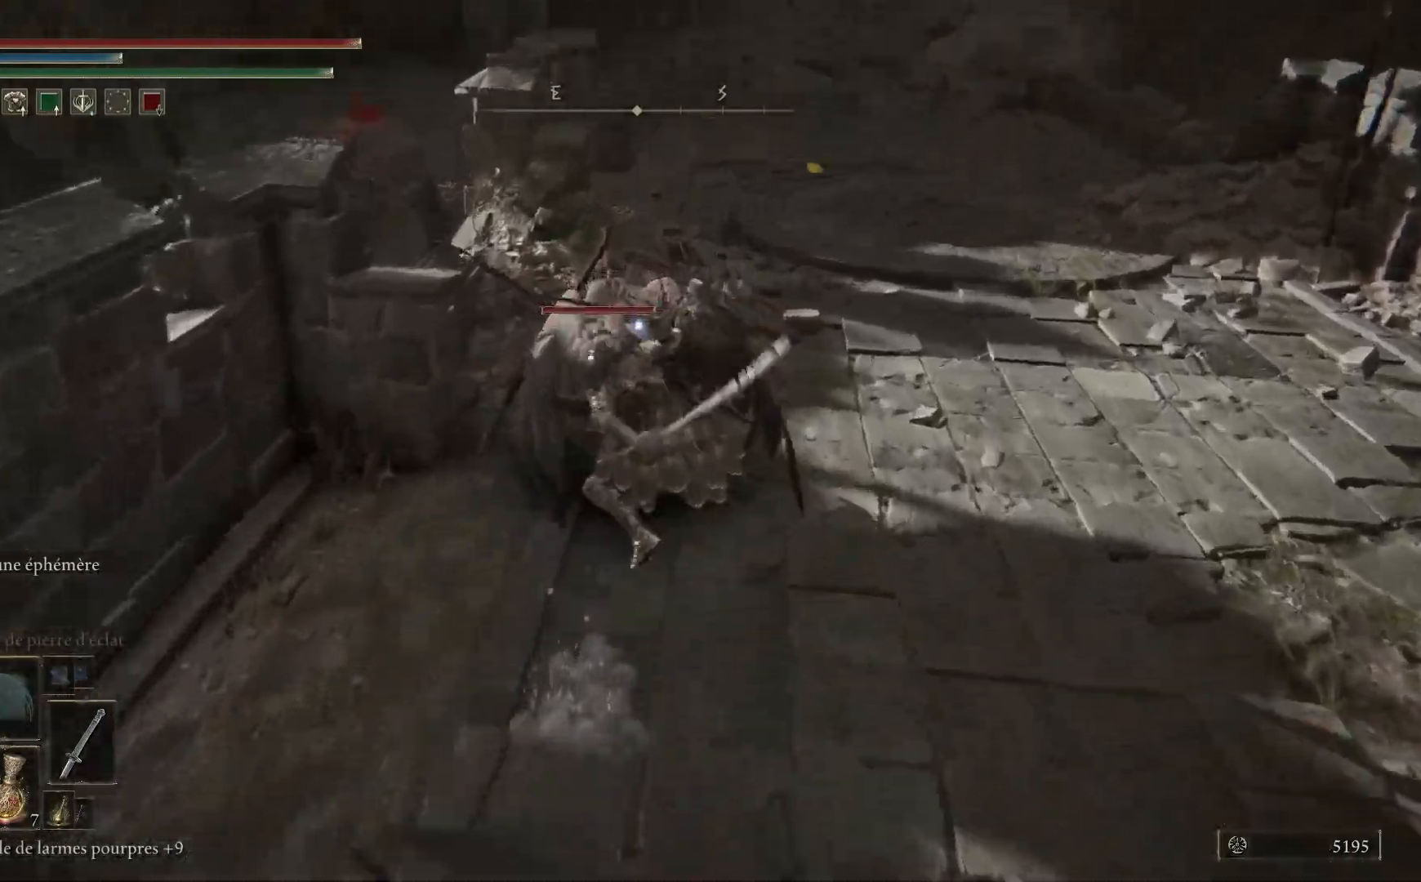
{"dt_ms": 500, "buttons": [], "left_stick": "up", "right_stick": "center", "events": [[117, "L1", "up"], [150, "L1", "down"], [283, "L1", "up"], [367, "L1", "down"], [467, "L1", "up"]]}
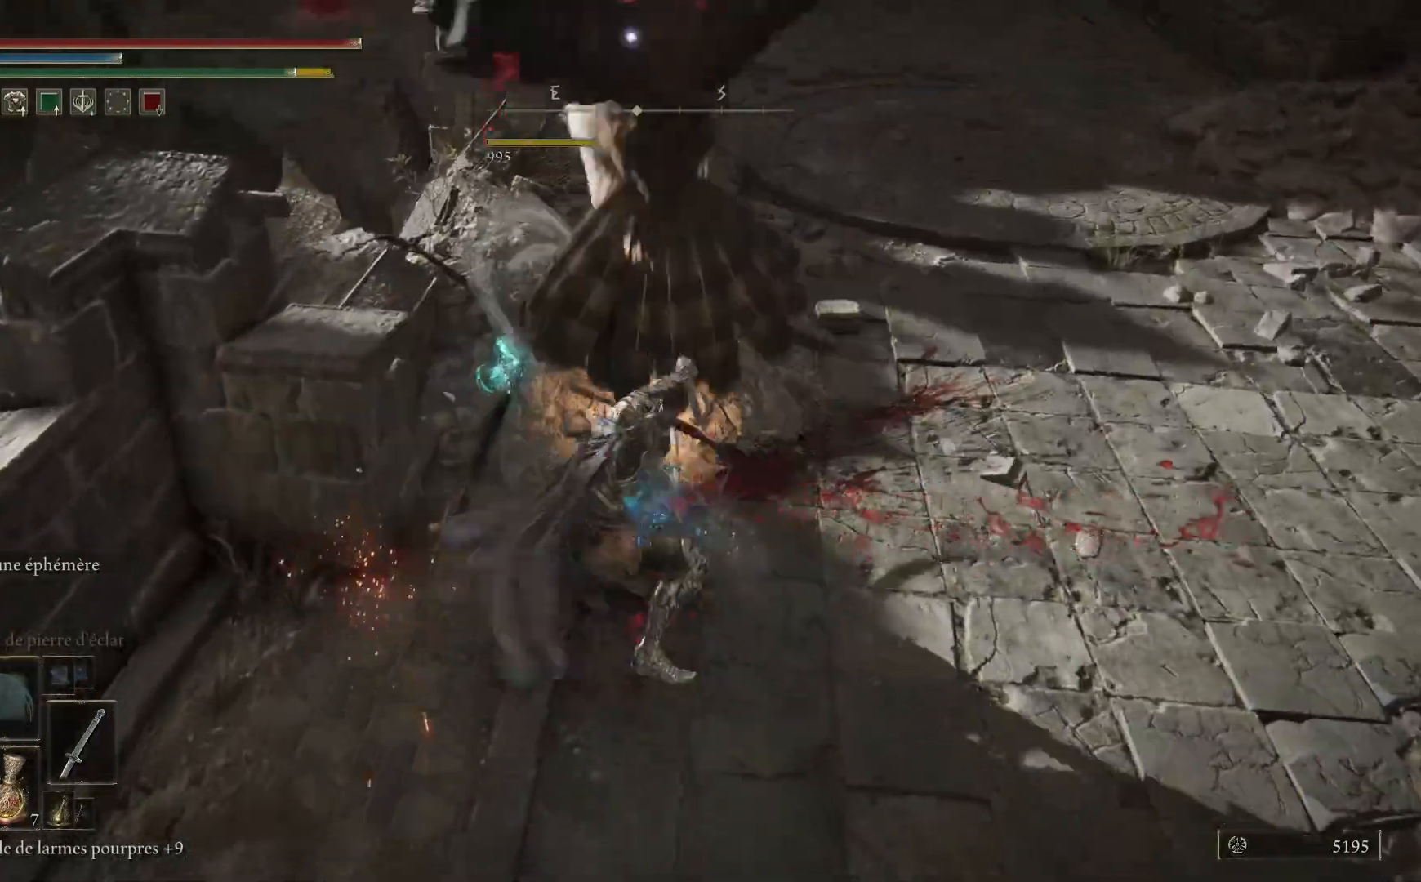
{"dt_ms": 500, "buttons": ["L1"], "left_stick": "up", "right_stick": "center", "events": [[67, "L1", "down"], [183, "L1", "up"], [283, "L1", "down"], [400, "L1", "up"], [500, "L1", "down"]]}
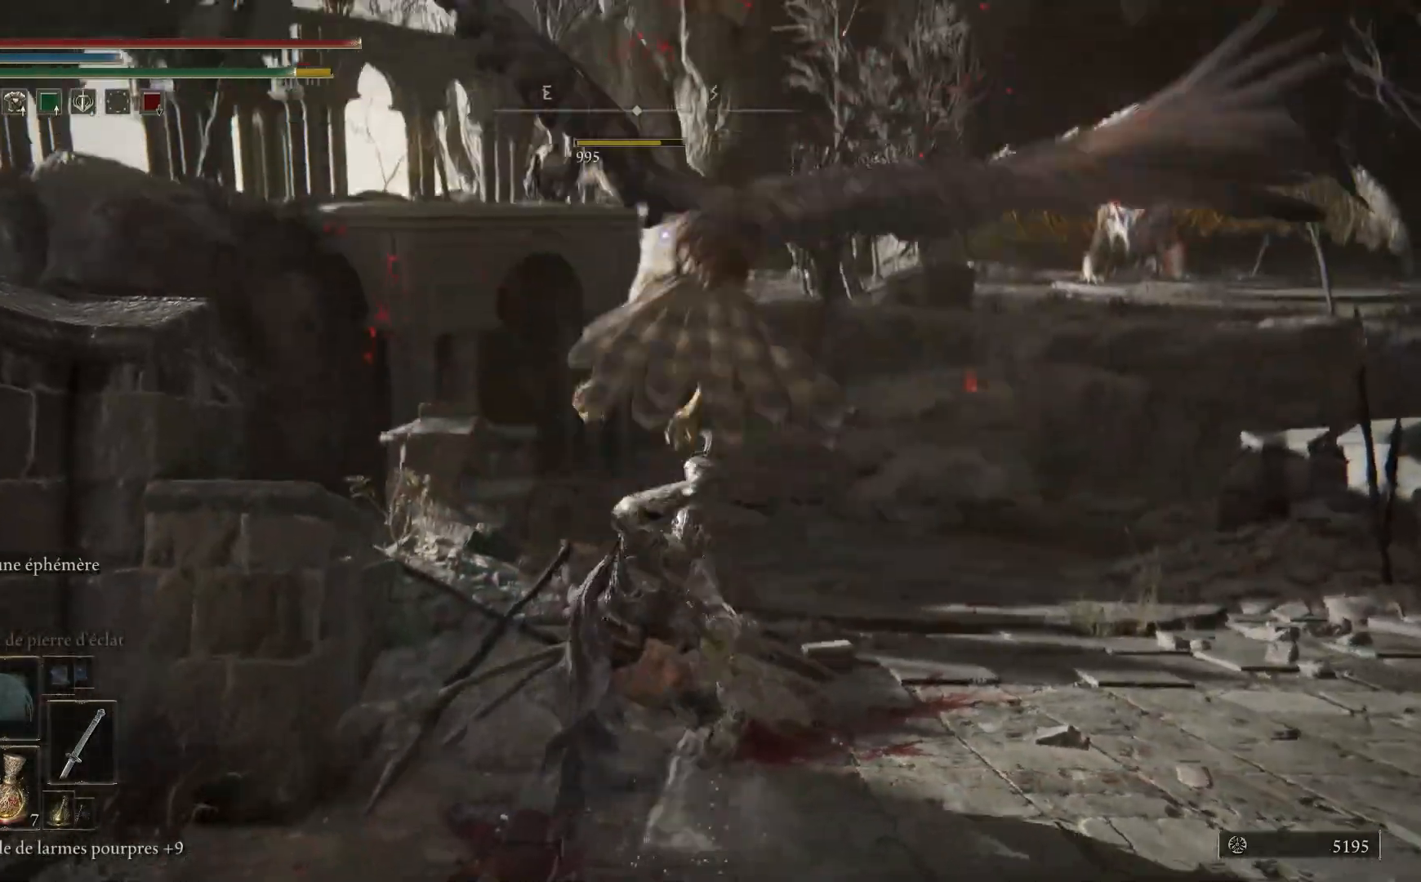
{"dt_ms": 1000, "buttons": [], "left_stick": "up", "right_stick": "center"}
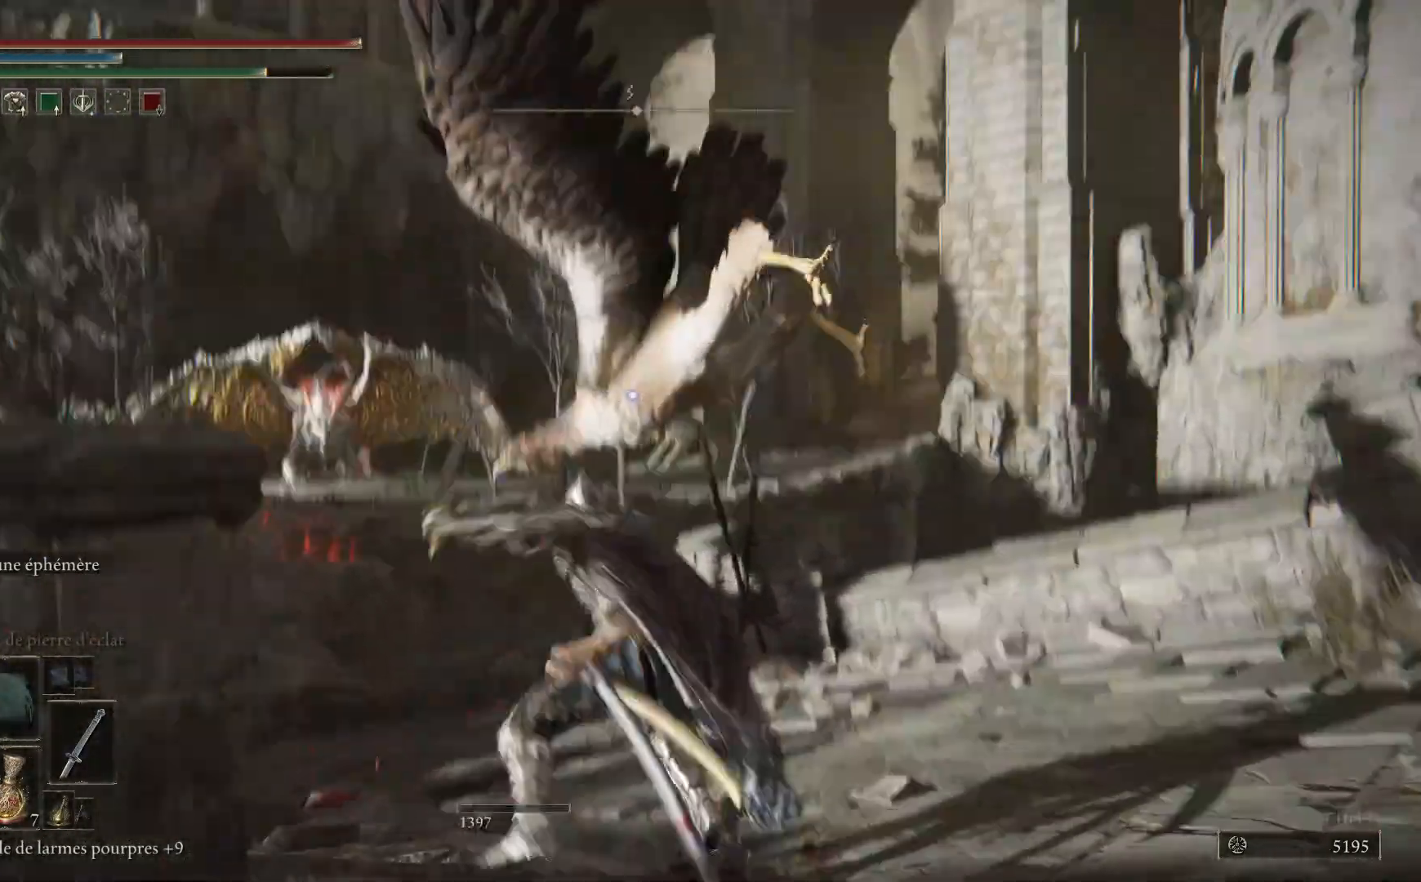
{"dt_ms": 500, "buttons": ["R3"], "left_stick": "up", "right_stick": "down", "events": [[150, "right_stick", "down"], [417, "R3", "down"]]}
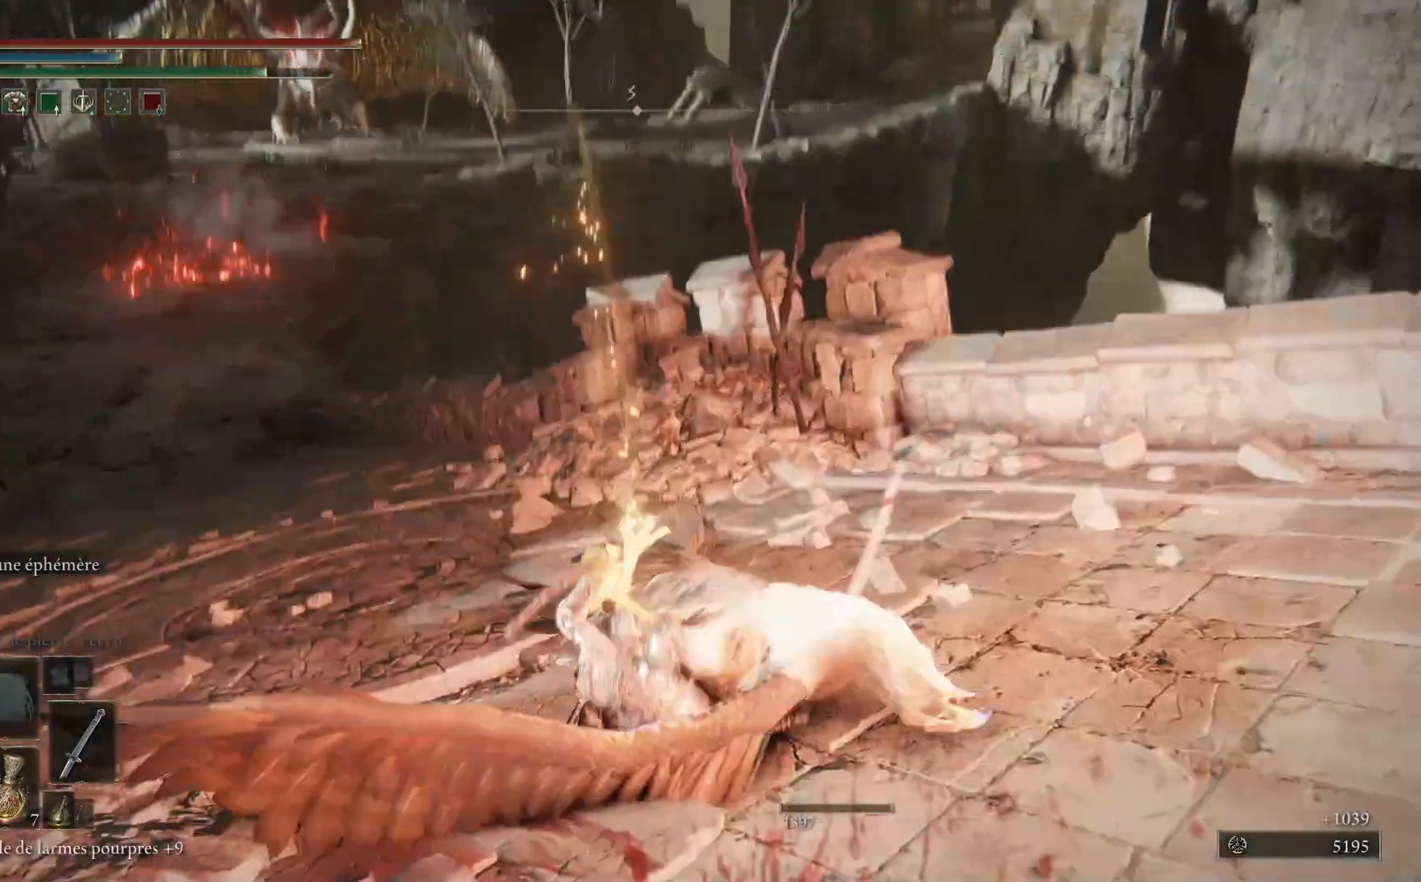
{"dt_ms": 500, "buttons": [], "left_stick": "up", "right_stick": "center", "events": [[33, "R3", "up"], [117, "right_stick", "left"], [417, "right_stick", "center"]]}
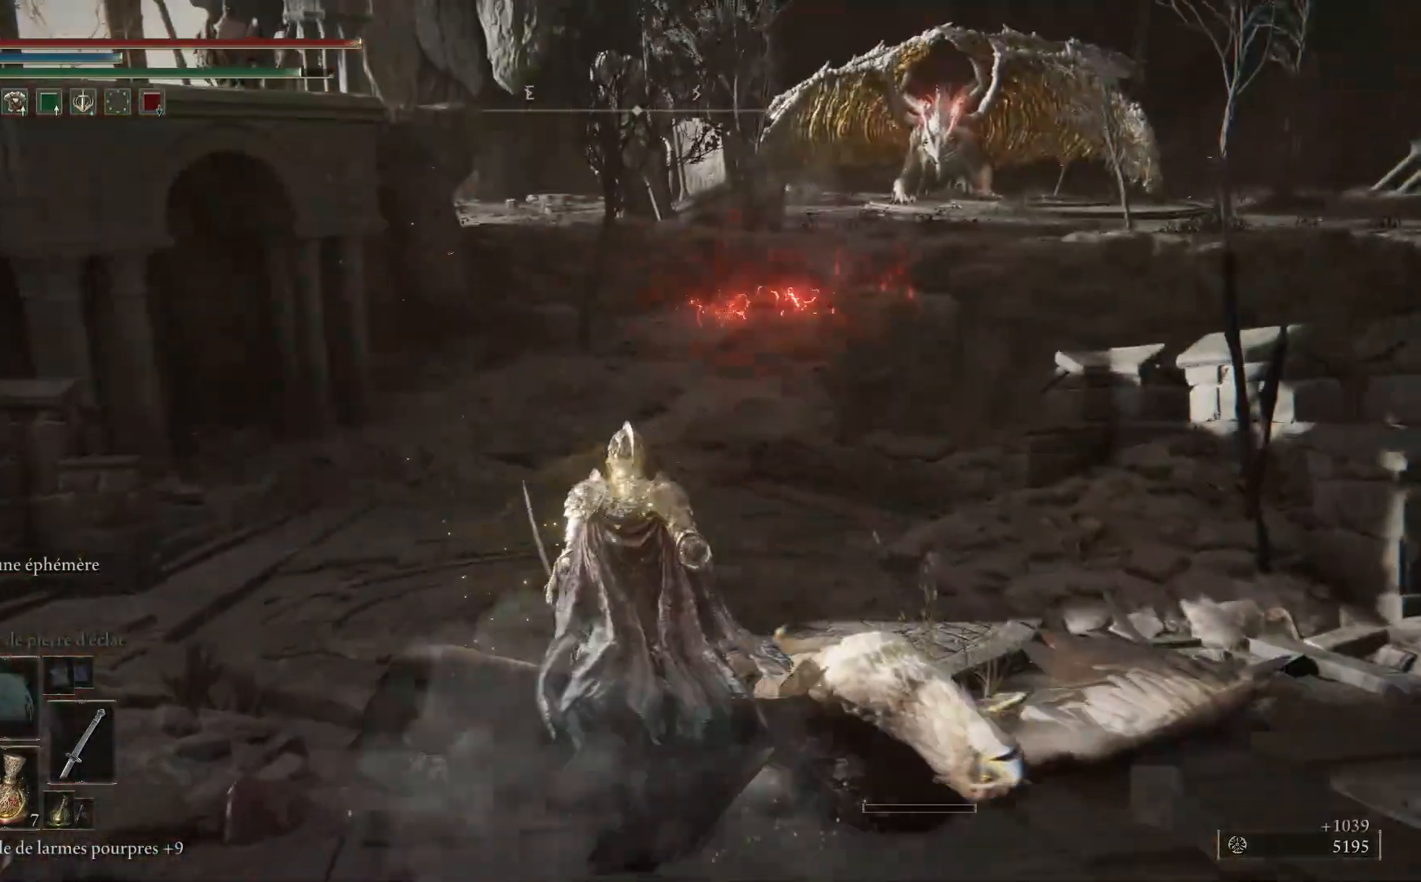
{"dt_ms": 500, "buttons": ["B"], "left_stick": "up", "right_stick": "center", "events": [[117, "B", "down"]]}
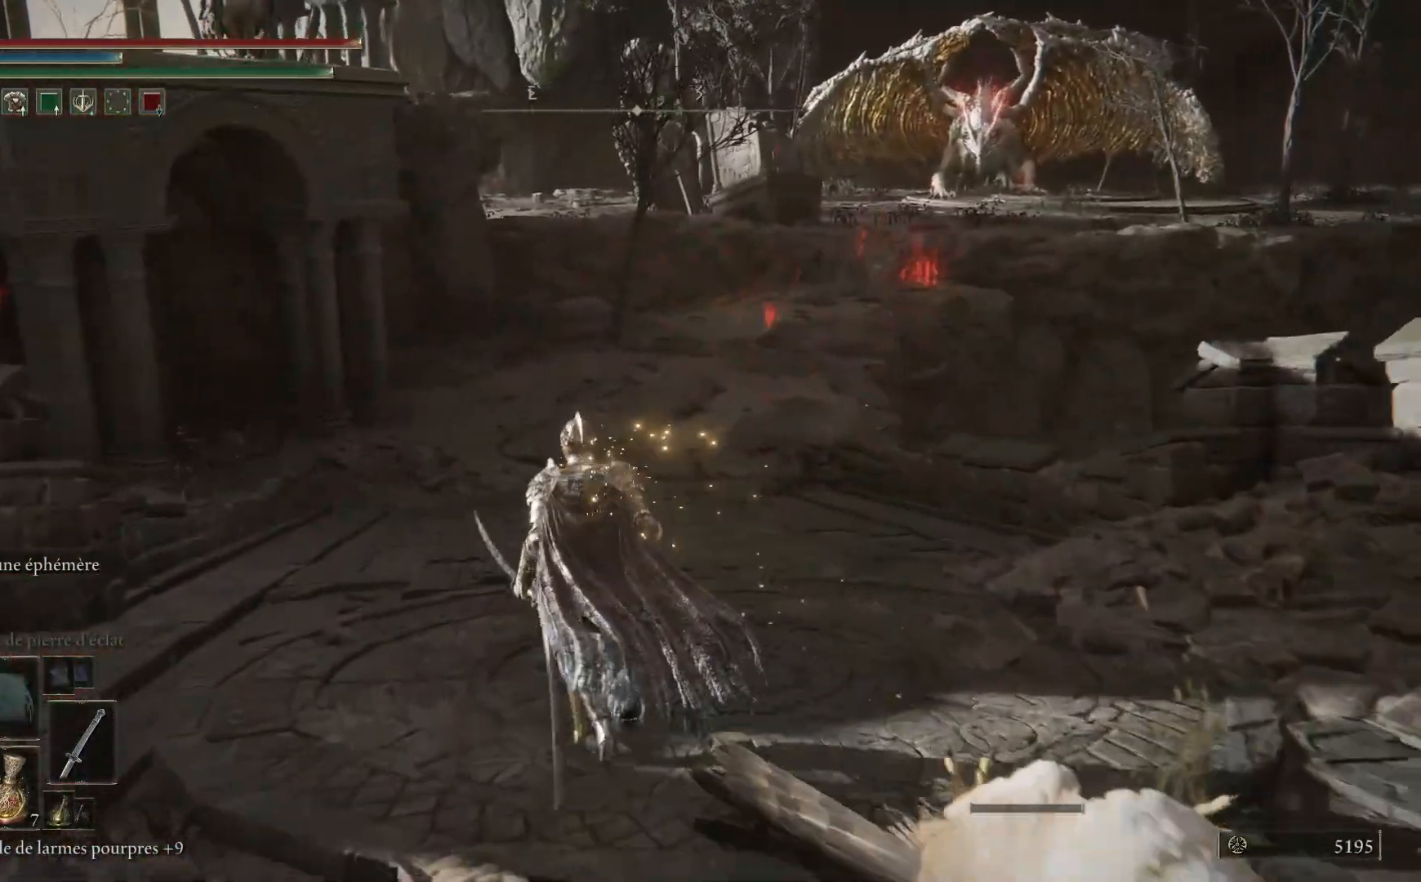
{"dt_ms": 500, "buttons": ["B"], "left_stick": "up", "right_stick": "center", "events": []}
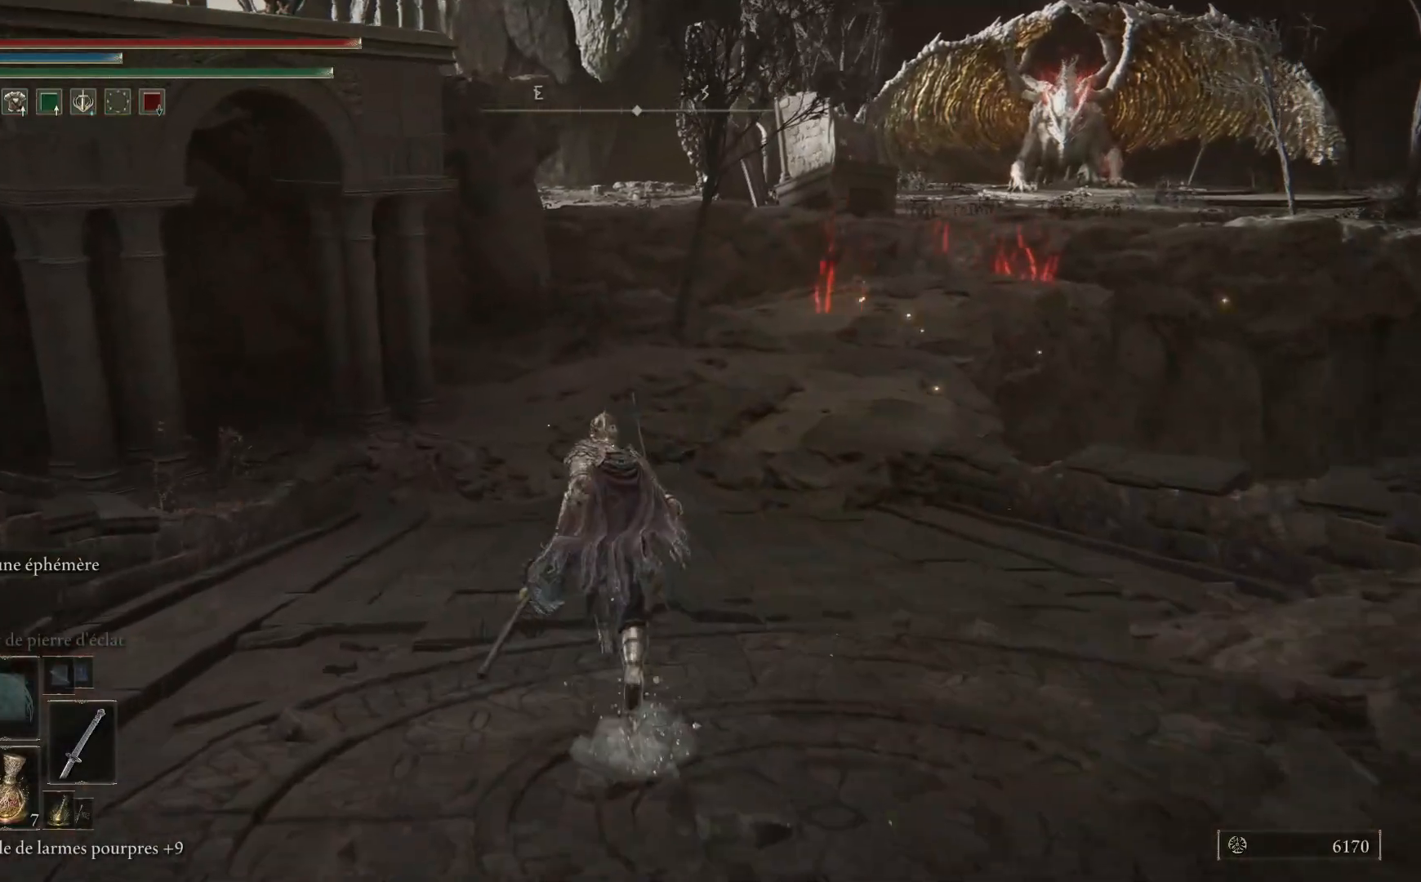
{"dt_ms": 500, "buttons": ["B"], "left_stick": "up", "right_stick": "center", "events": []}
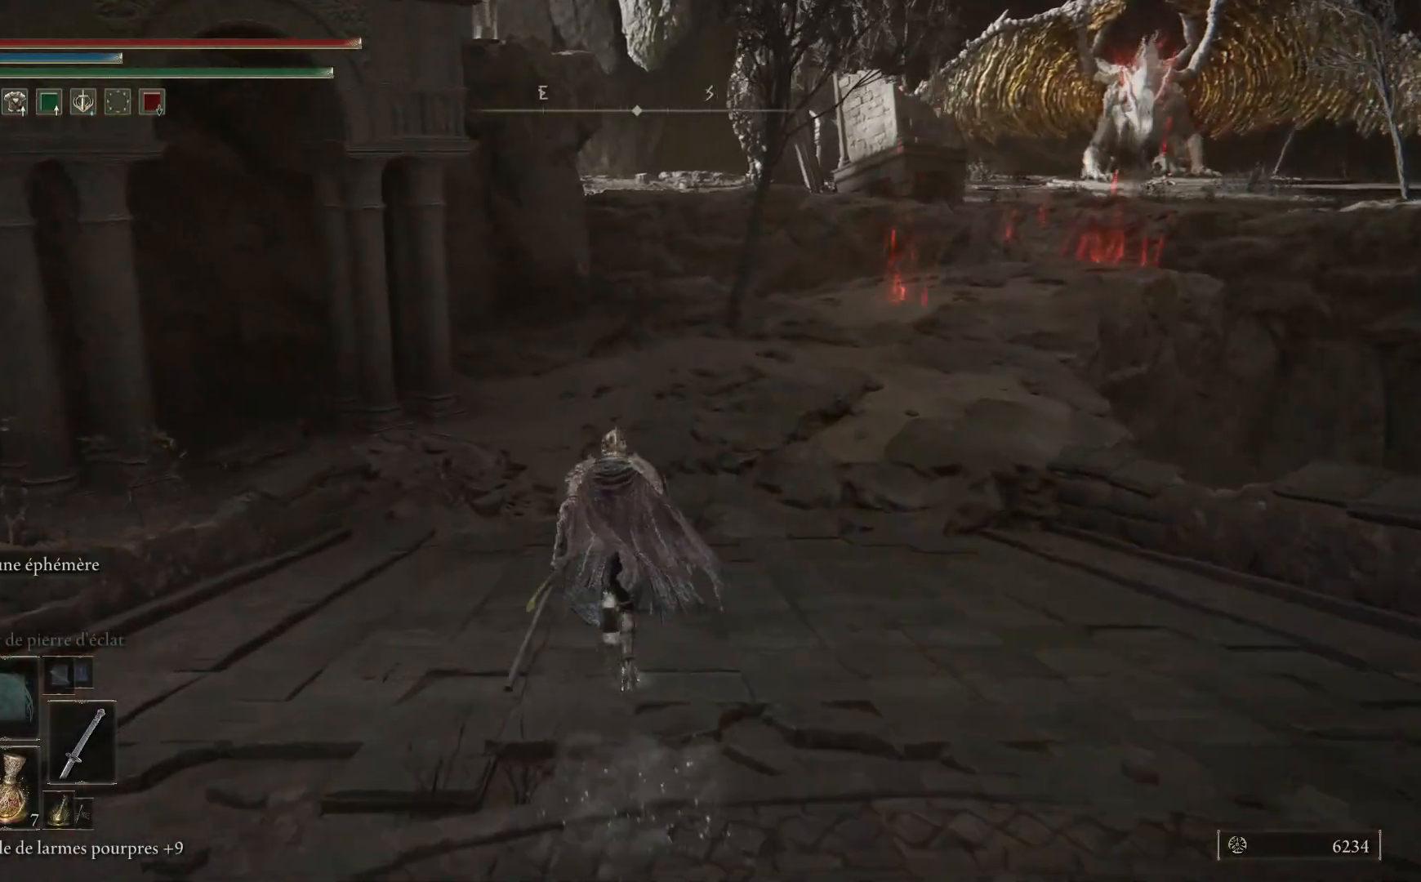
{"dt_ms": 500, "buttons": ["A", "B"], "left_stick": "up", "right_stick": "center", "events": [[467, "A", "down"]]}
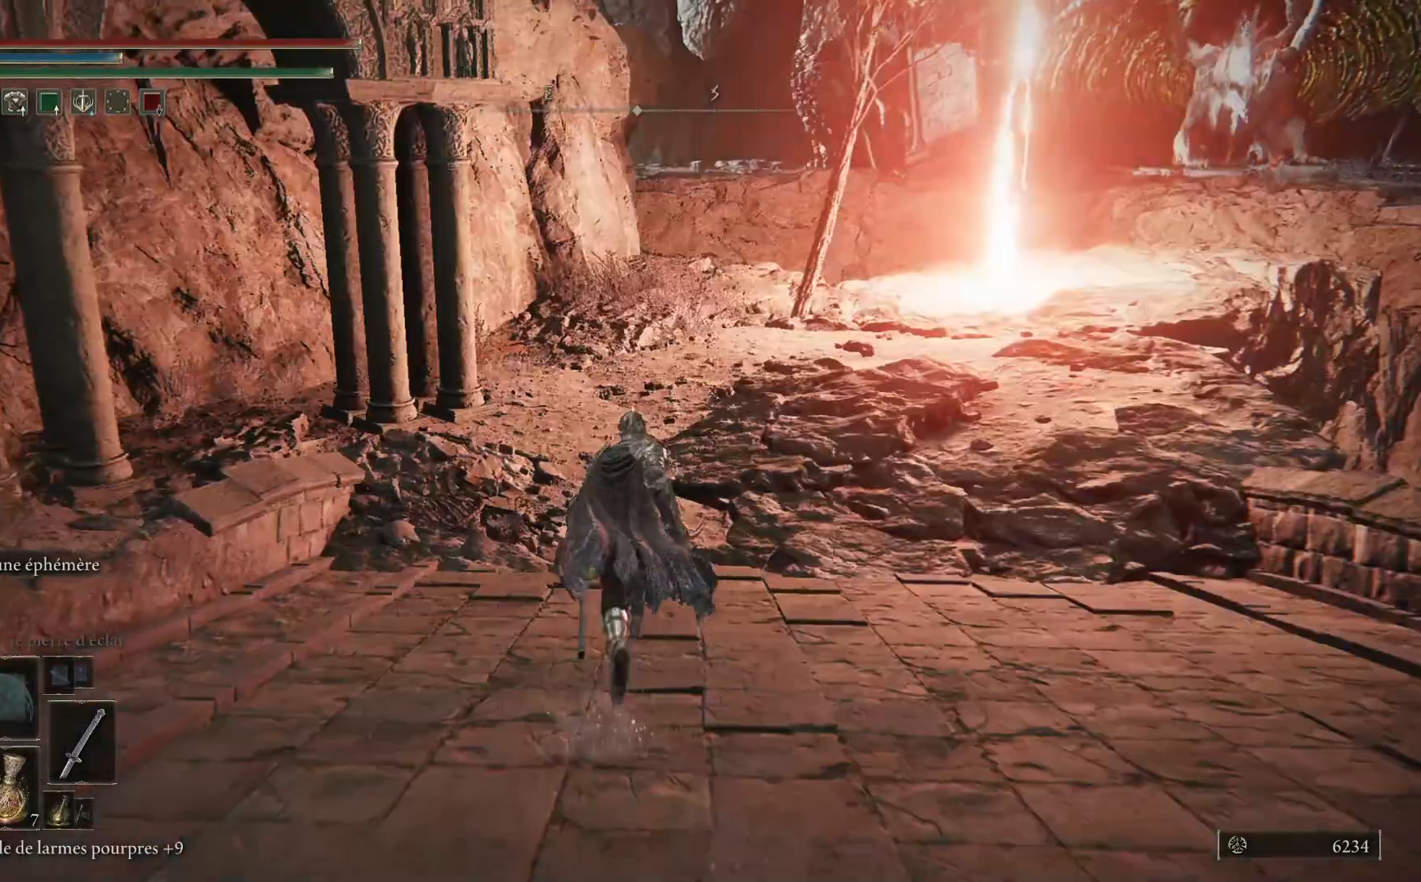
{"dt_ms": 500, "buttons": ["B"], "left_stick": "up", "right_stick": "center", "events": [[350, "A", "up"]]}
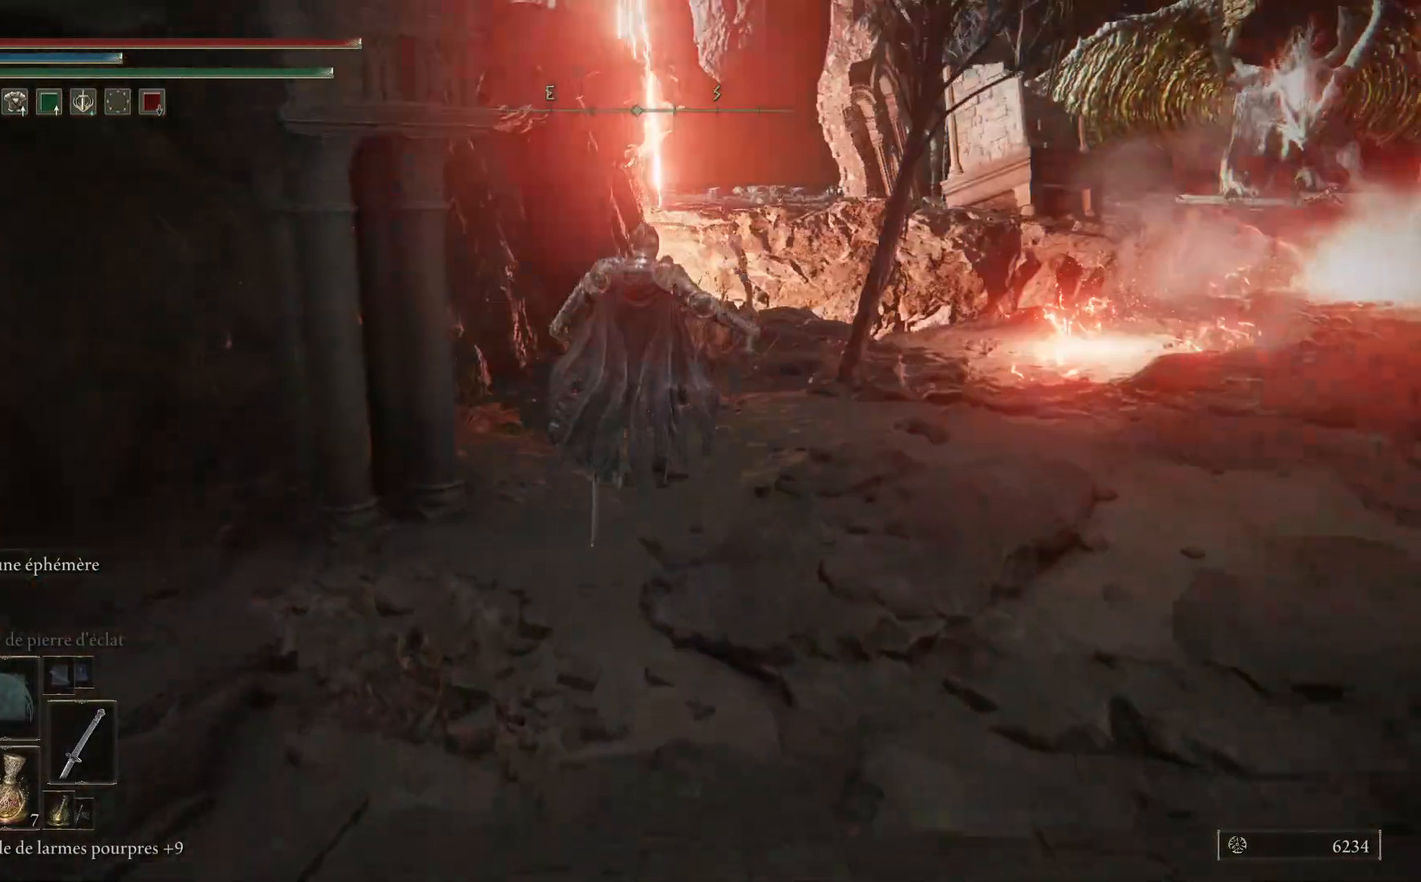
{"dt_ms": 500, "buttons": ["B"], "left_stick": "up", "right_stick": "center", "events": []}
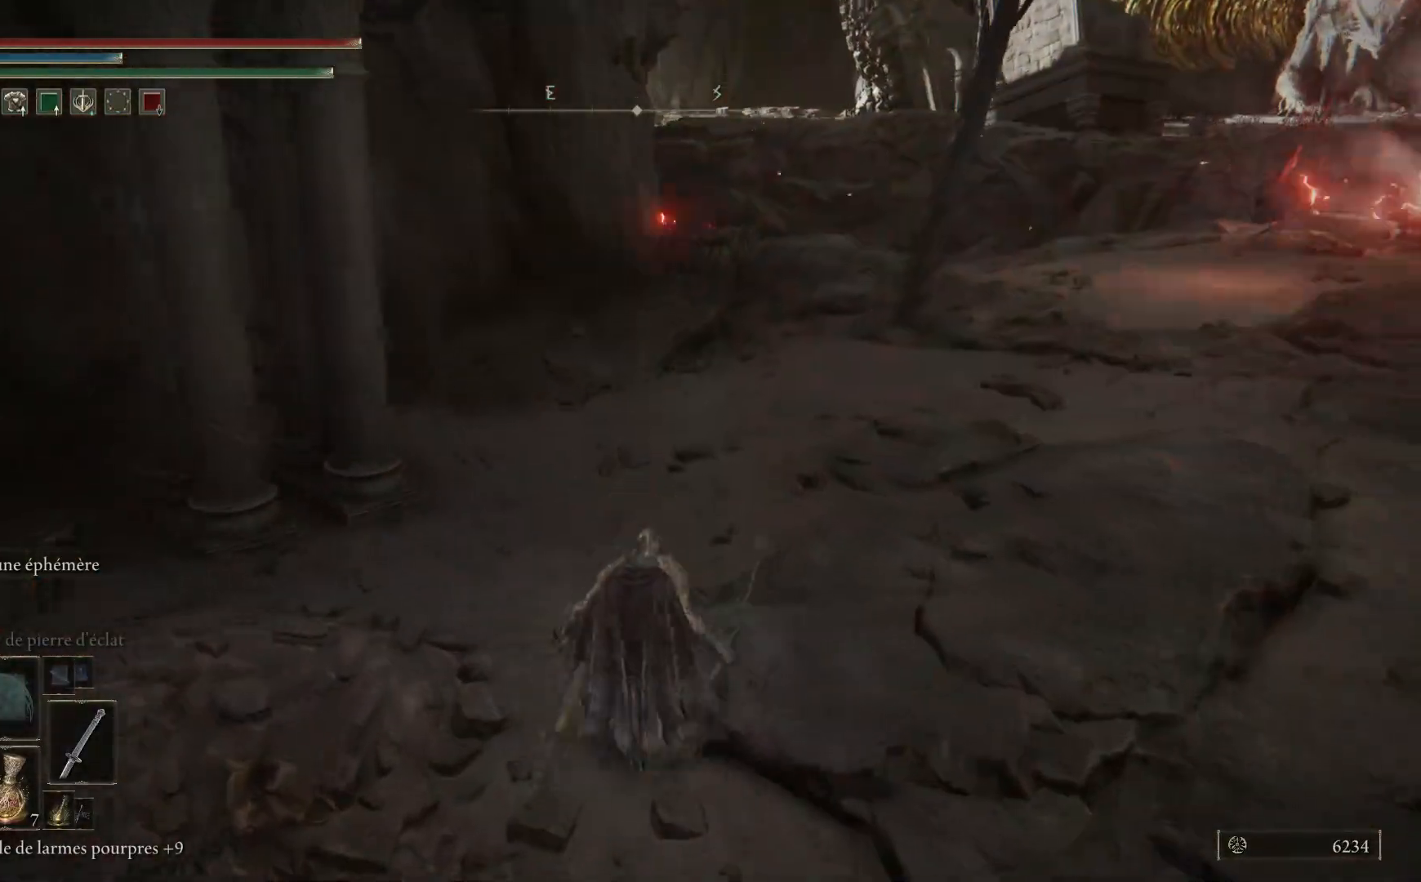
{"dt_ms": 500, "buttons": [], "left_stick": "up-right", "right_stick": "center", "events": [[100, "left_stick", "up-right"], [350, "B", "up"]]}
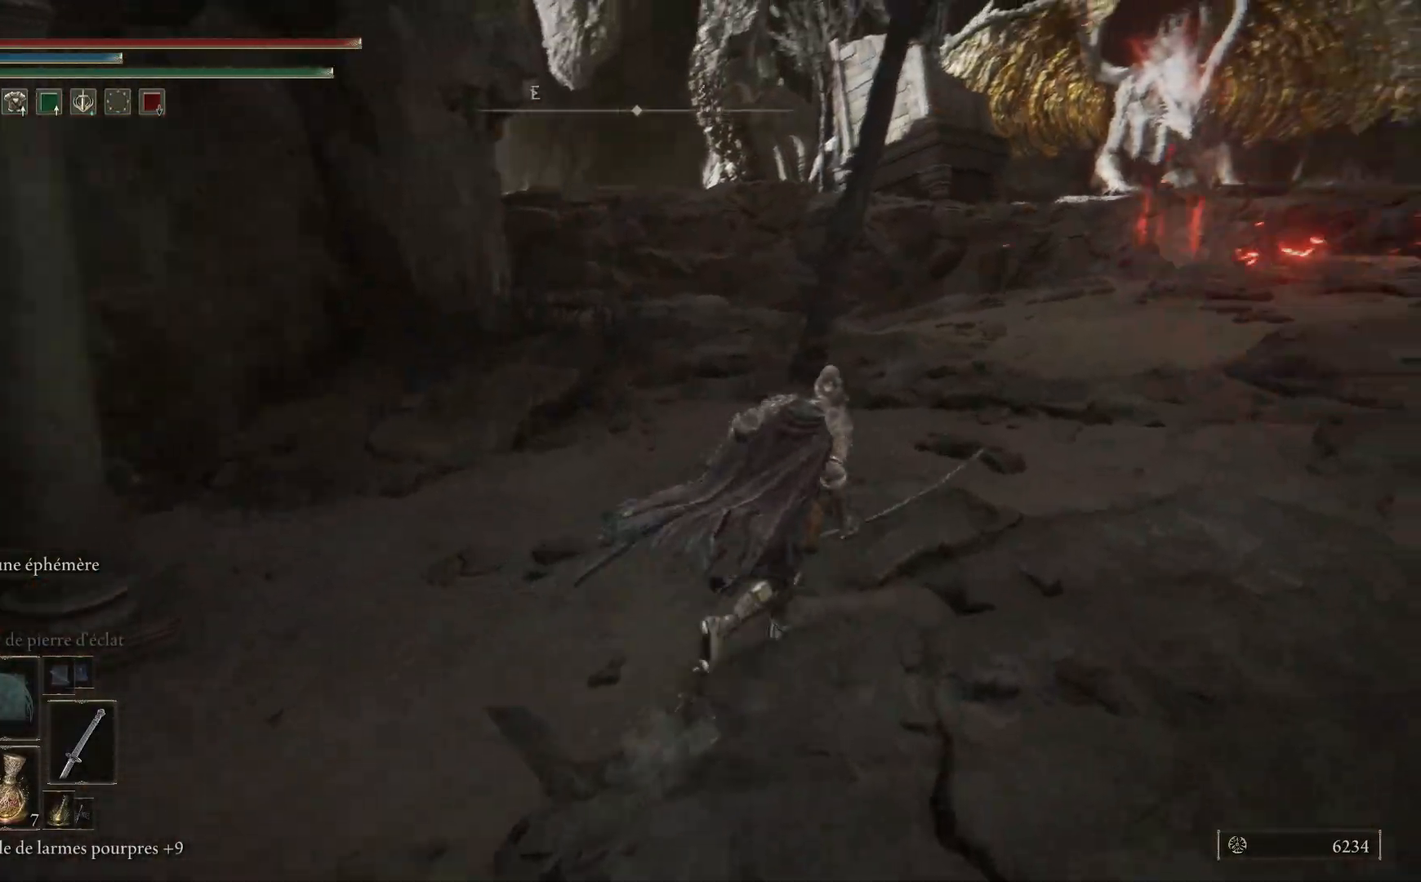
{"dt_ms": 500, "buttons": [], "left_stick": "up-right", "right_stick": "down-right", "events": [[133, "right_stick", "down-right"]]}
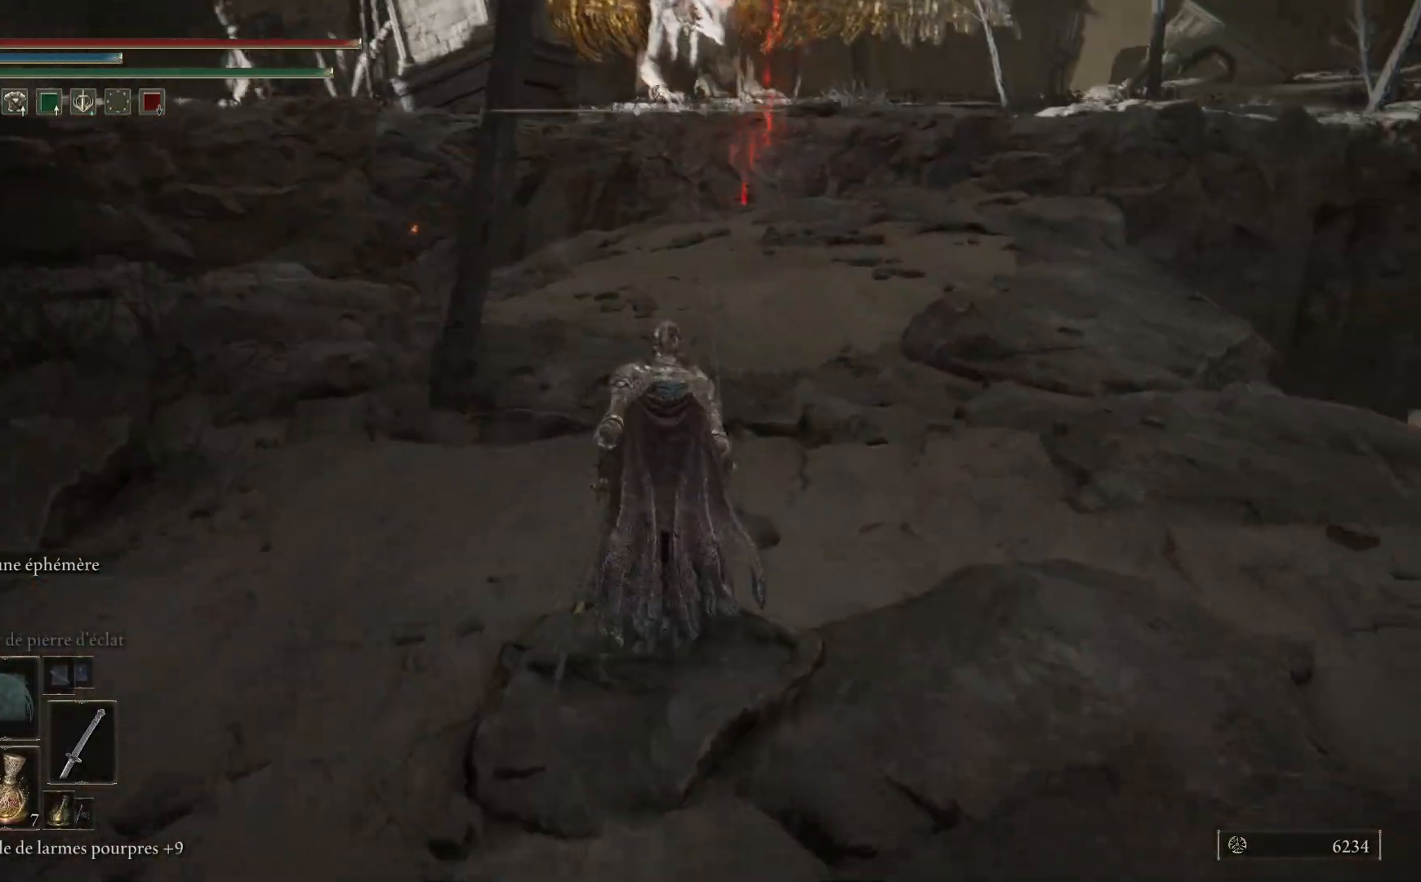
{"dt_ms": 500, "buttons": [], "left_stick": "up-right", "right_stick": "down-right", "events": []}
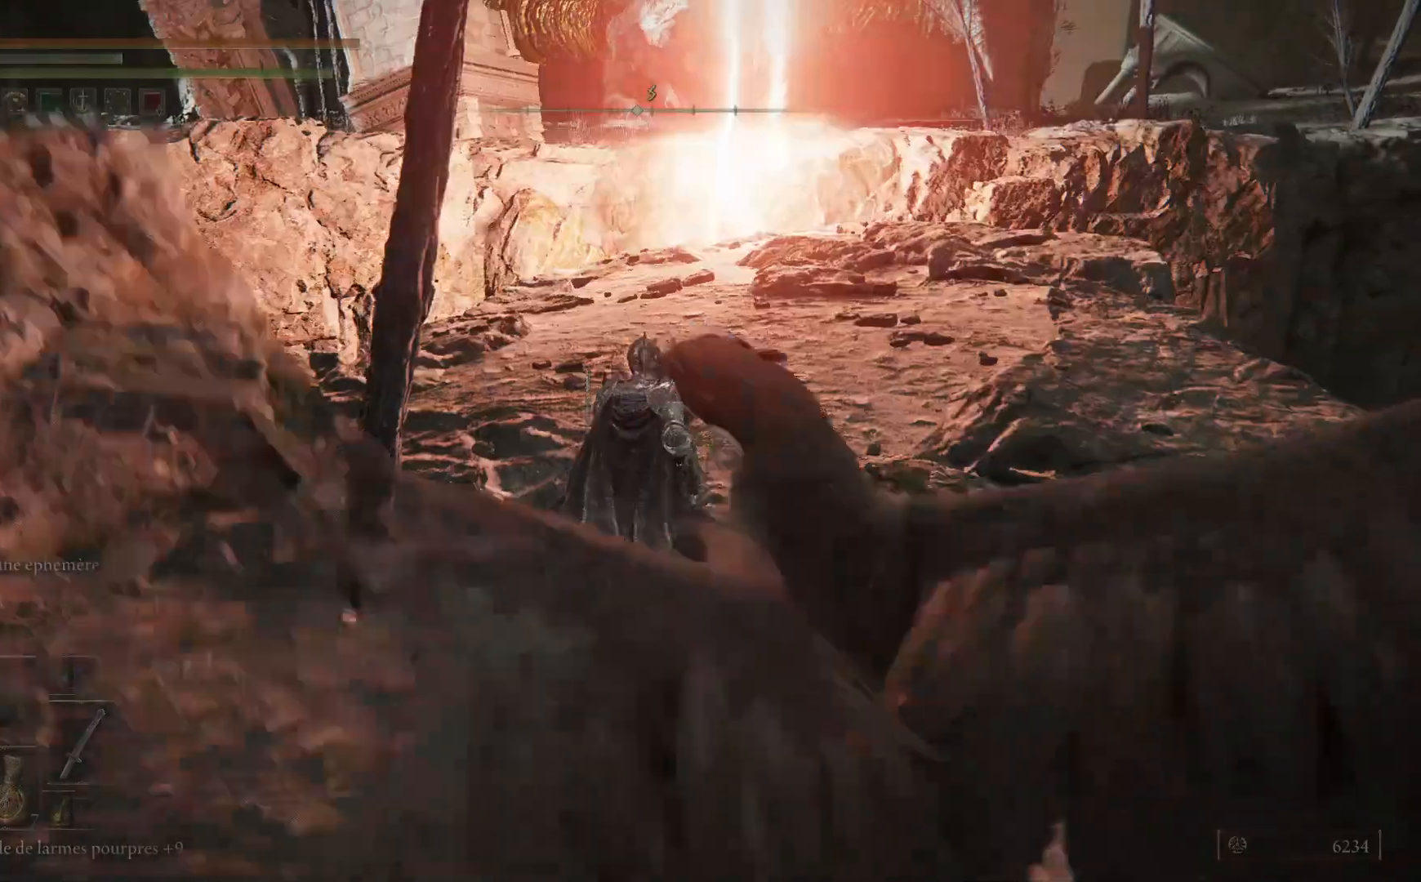
{"dt_ms": 500, "buttons": [], "left_stick": "down", "right_stick": "center", "events": [[217, "right_stick", "center"], [383, "B", "down"], [467, "left_stick", "down"], [483, "B", "up"]]}
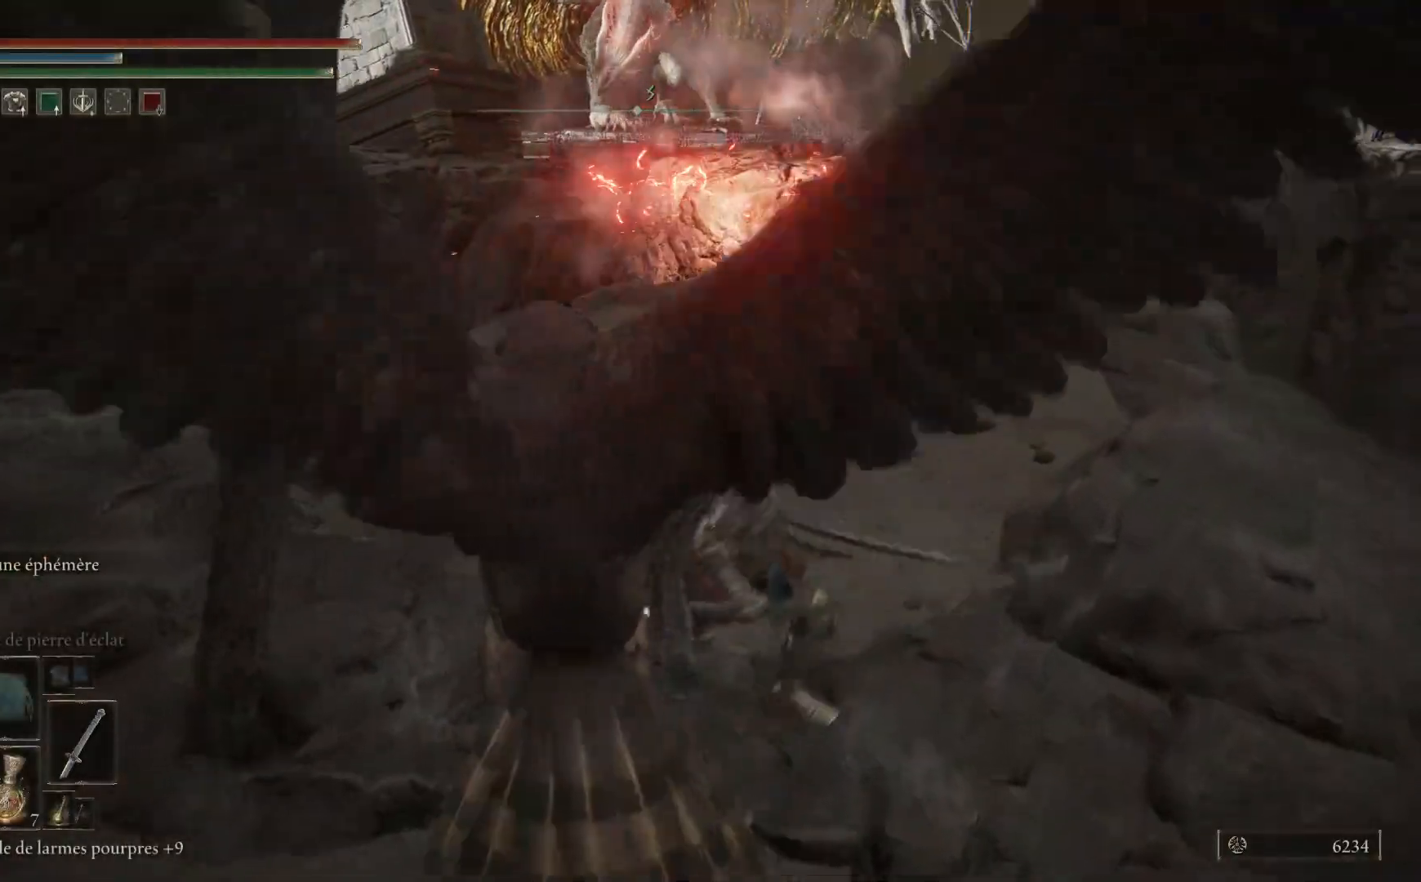
{"dt_ms": 500, "buttons": [], "left_stick": "down-left", "right_stick": "center", "events": [[267, "left_stick", "down-left"], [383, "R3", "down"], [417, "right_stick", "up"], [500, "R3", "up"], [500, "right_stick", "center"]]}
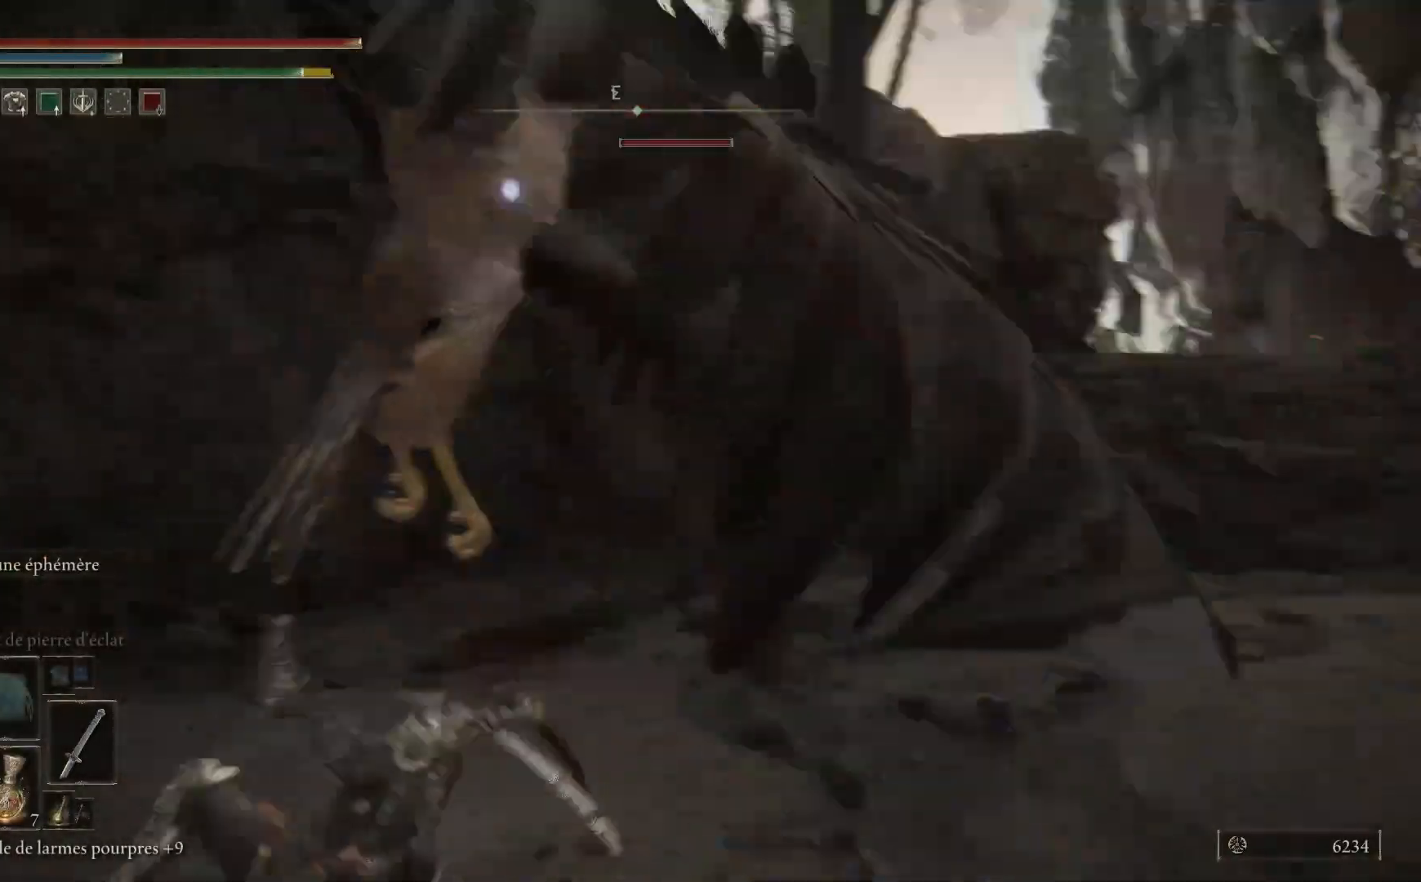
{"dt_ms": 500, "buttons": [], "left_stick": "up", "right_stick": "center", "events": [[133, "L1", "down"], [183, "left_stick", "left"], [250, "L1", "up"], [300, "left_stick", "up-left"], [333, "L1", "down"], [400, "left_stick", "up"], [483, "L1", "up"]]}
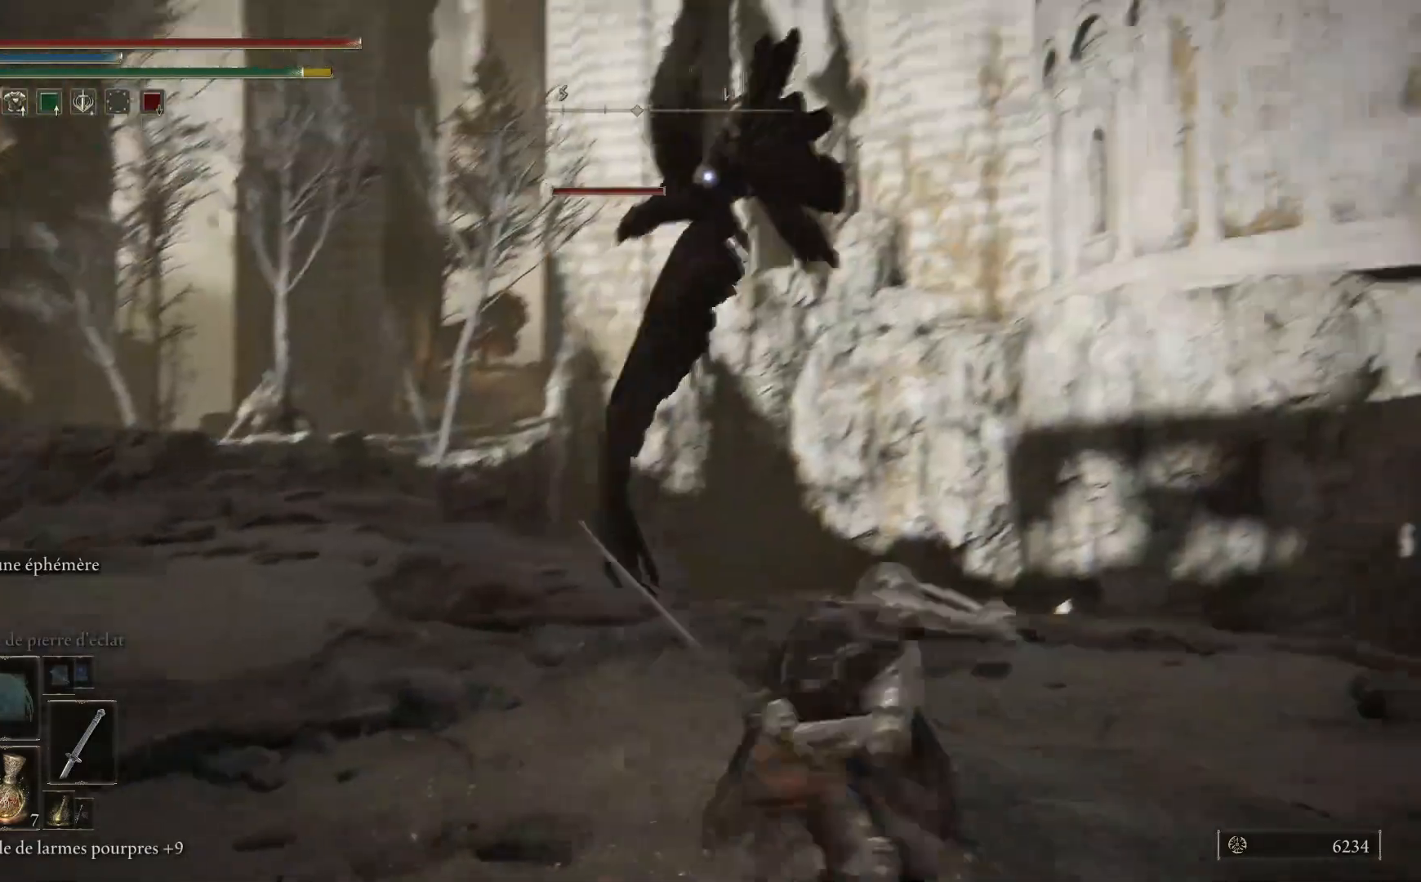
{"dt_ms": 500, "buttons": [], "left_stick": "up", "right_stick": "center", "events": [[33, "L1", "down"], [167, "L1", "up"], [267, "L1", "down"], [417, "L1", "up"]]}
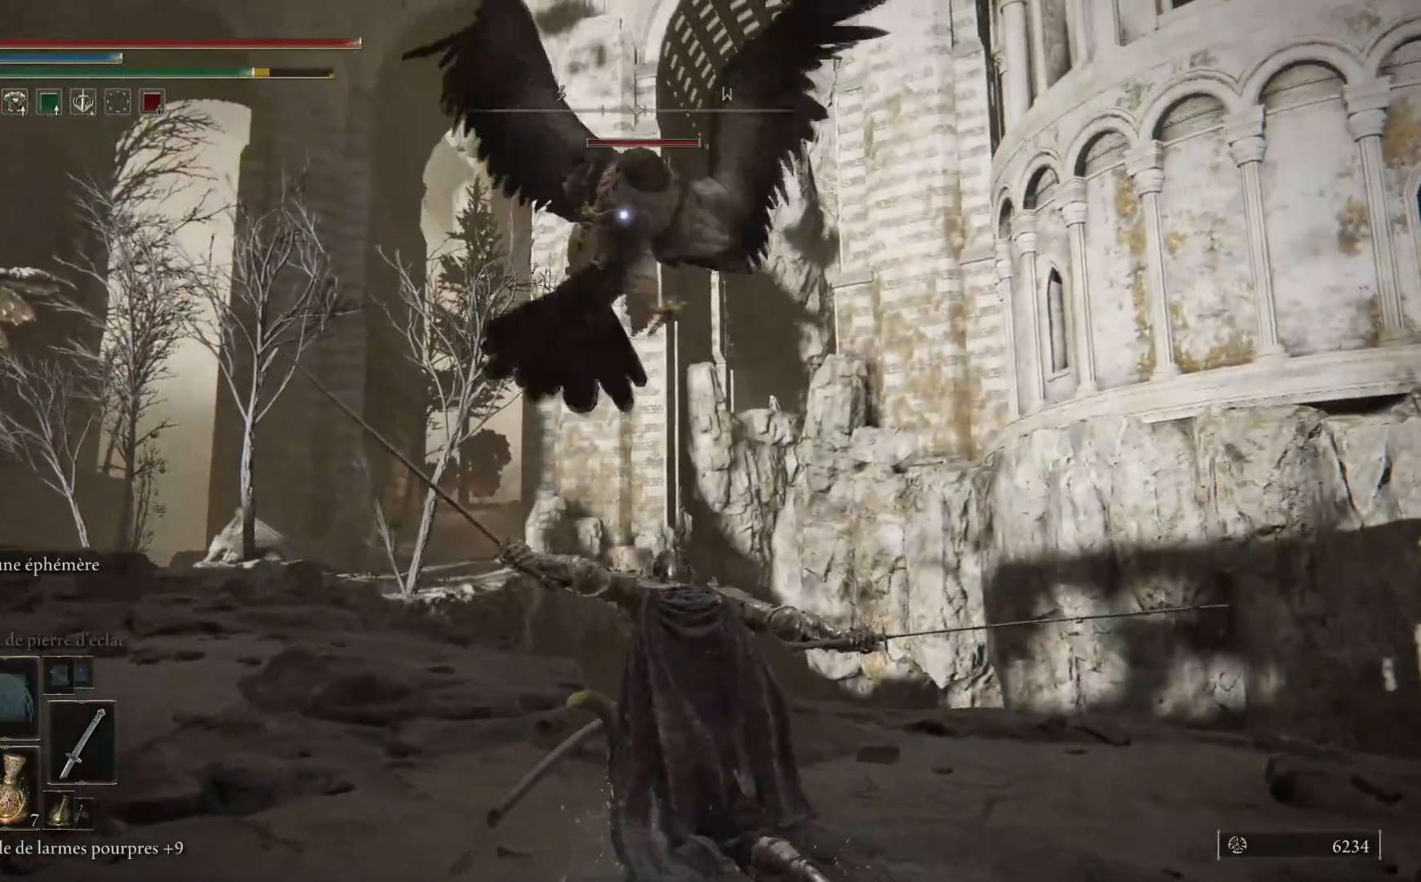
{"dt_ms": 500, "buttons": ["L1"], "left_stick": "up", "right_stick": "center", "events": [[17, "L1", "down"], [133, "L1", "up"], [200, "L1", "down"], [333, "L1", "up"], [417, "L1", "down"]]}
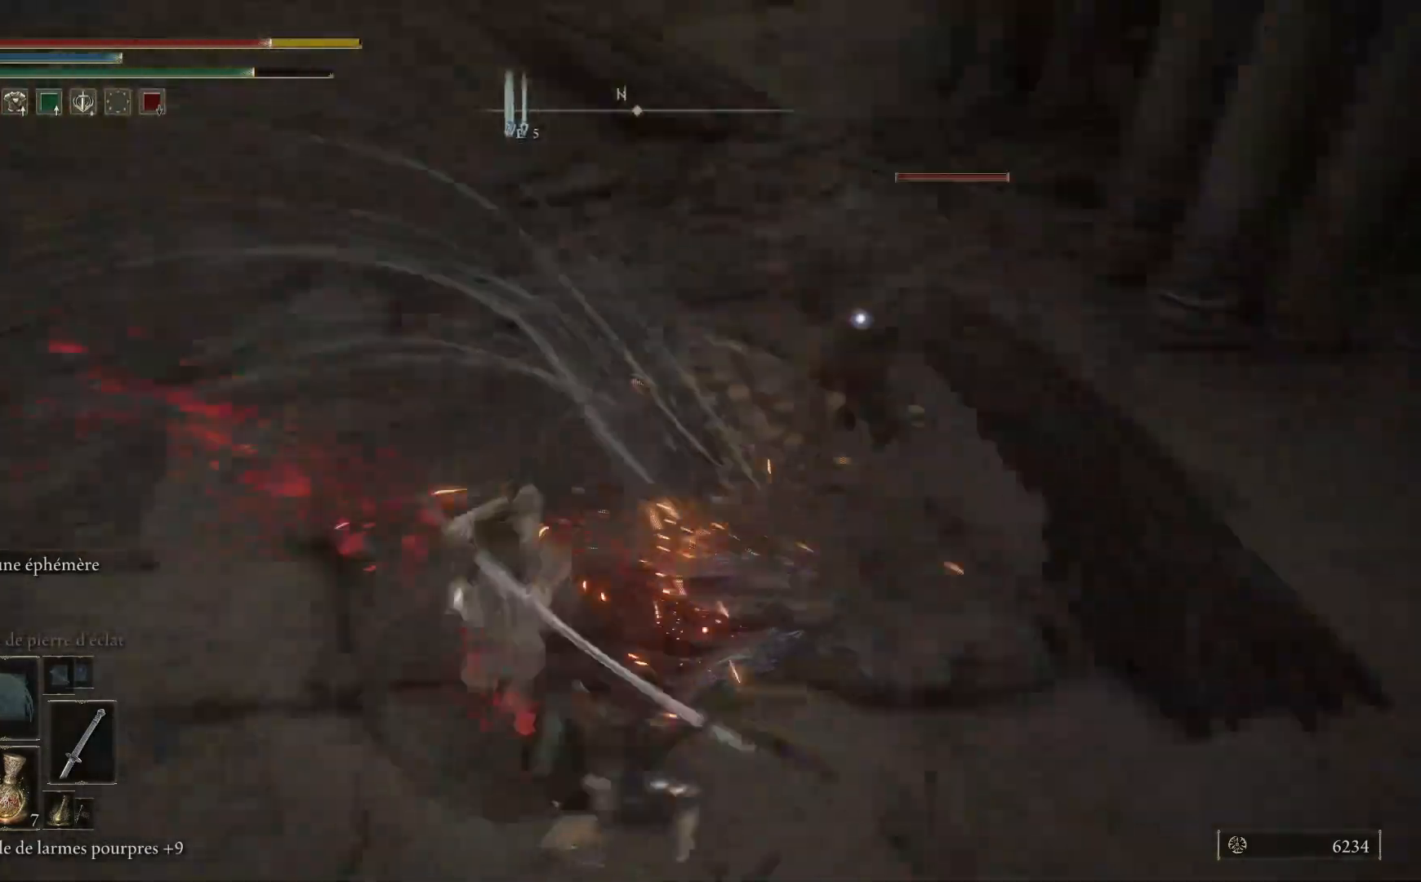
{"dt_ms": 500, "buttons": [], "left_stick": "up", "right_stick": "center"}
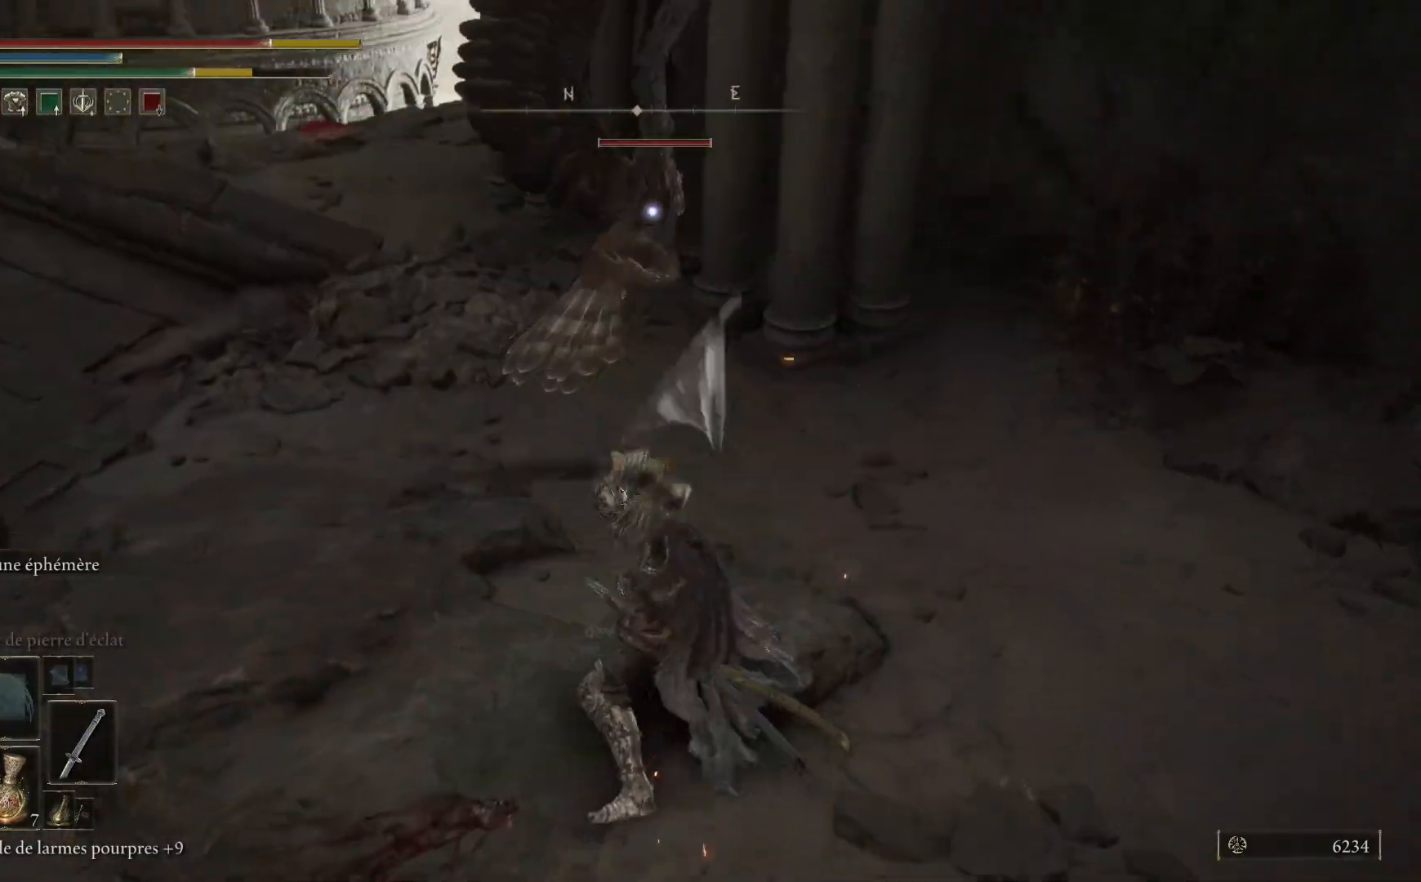
{"dt_ms": 500, "buttons": ["L1"], "left_stick": "up", "right_stick": "center", "events": [[117, "L1", "down"], [300, "L1", "up"], [417, "L1", "down"]]}
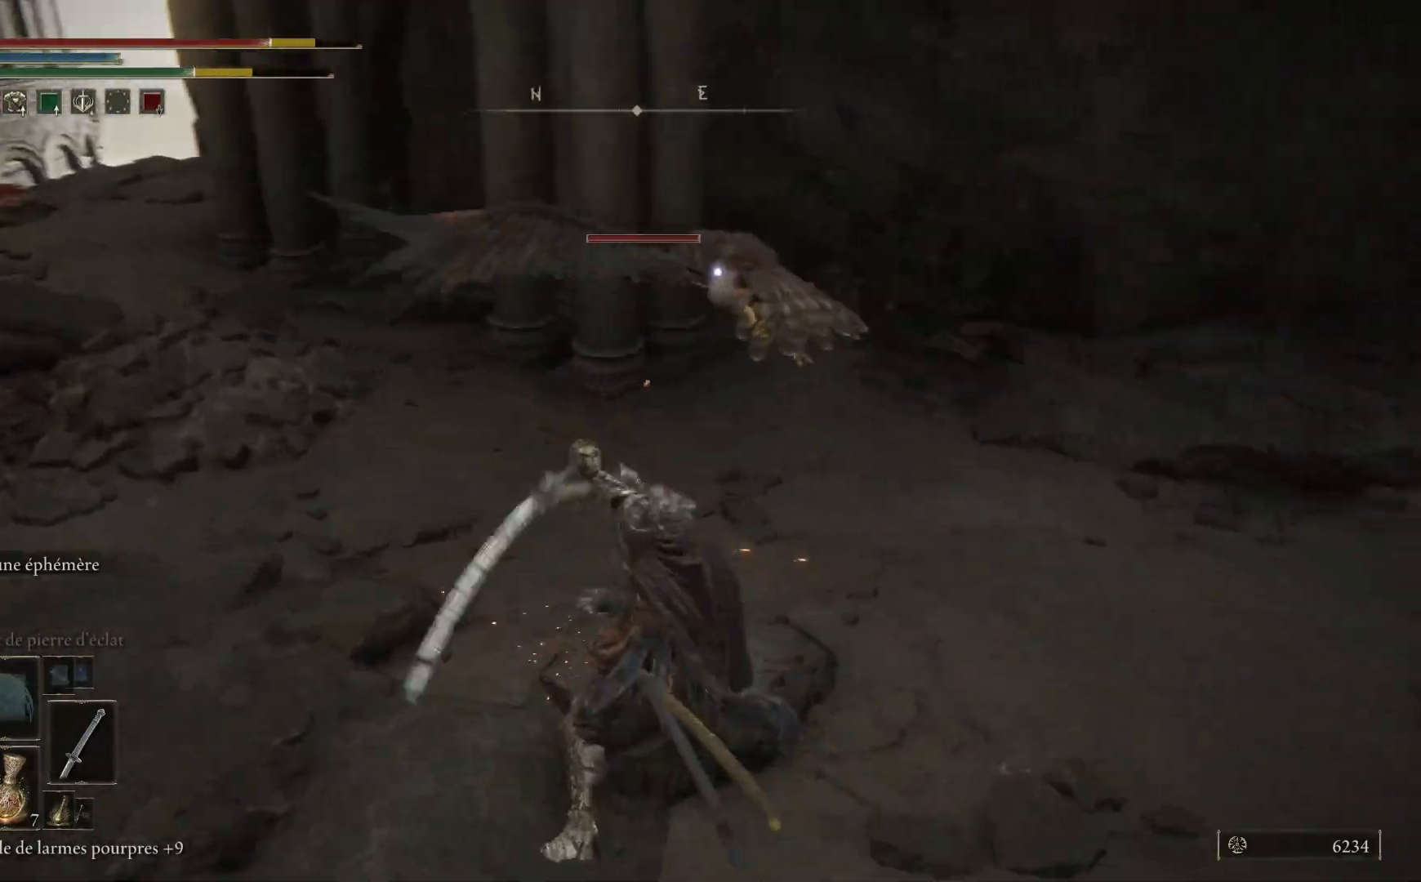
{"dt_ms": 500, "buttons": [], "left_stick": "up", "right_stick": "center", "events": [[83, "L1", "up"]]}
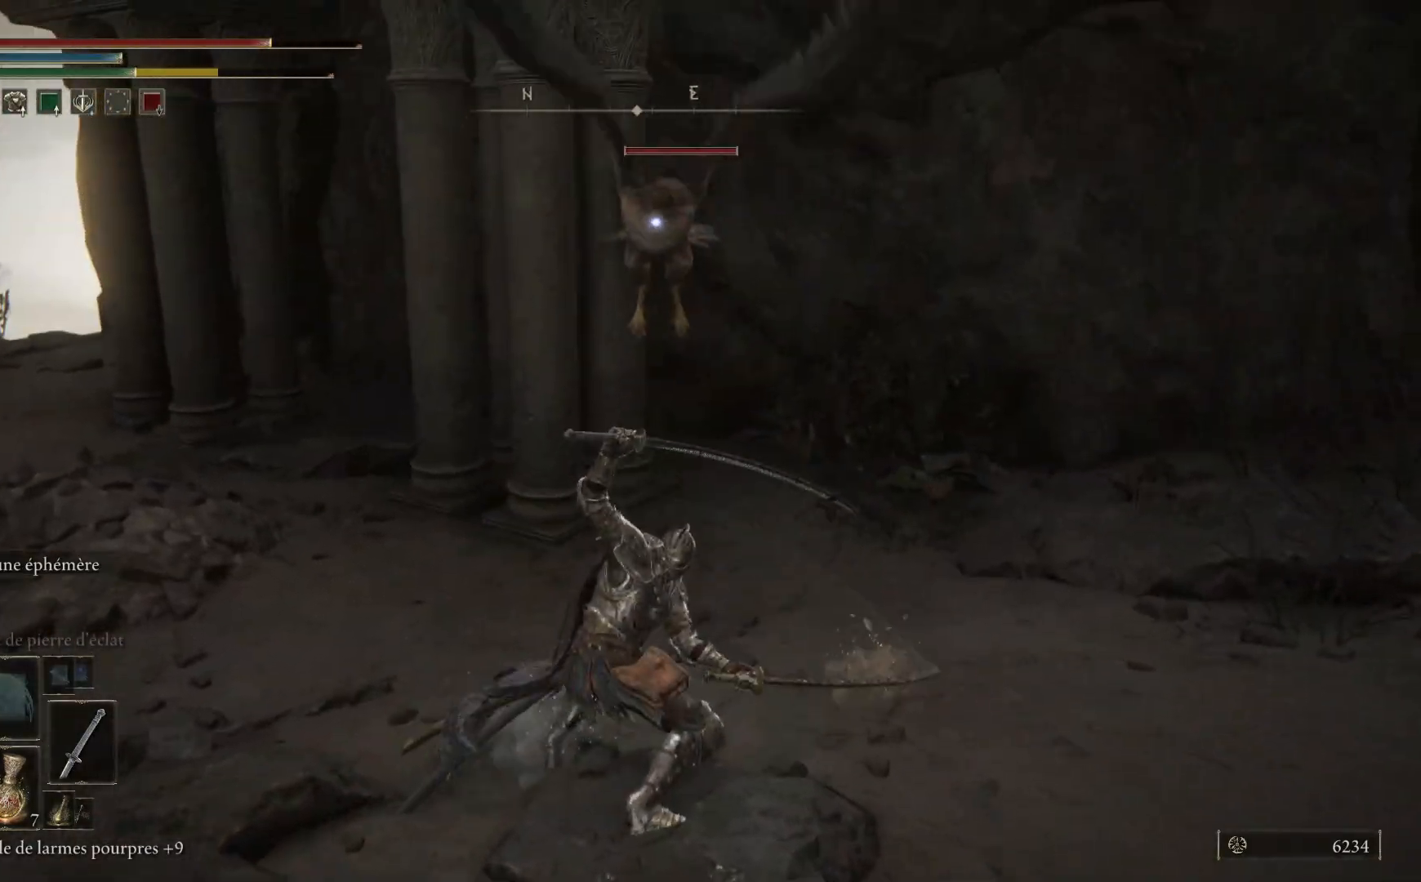
{"dt_ms": 500, "buttons": [], "left_stick": "up", "right_stick": "center", "events": [[283, "B", "down"], [467, "B", "up"]]}
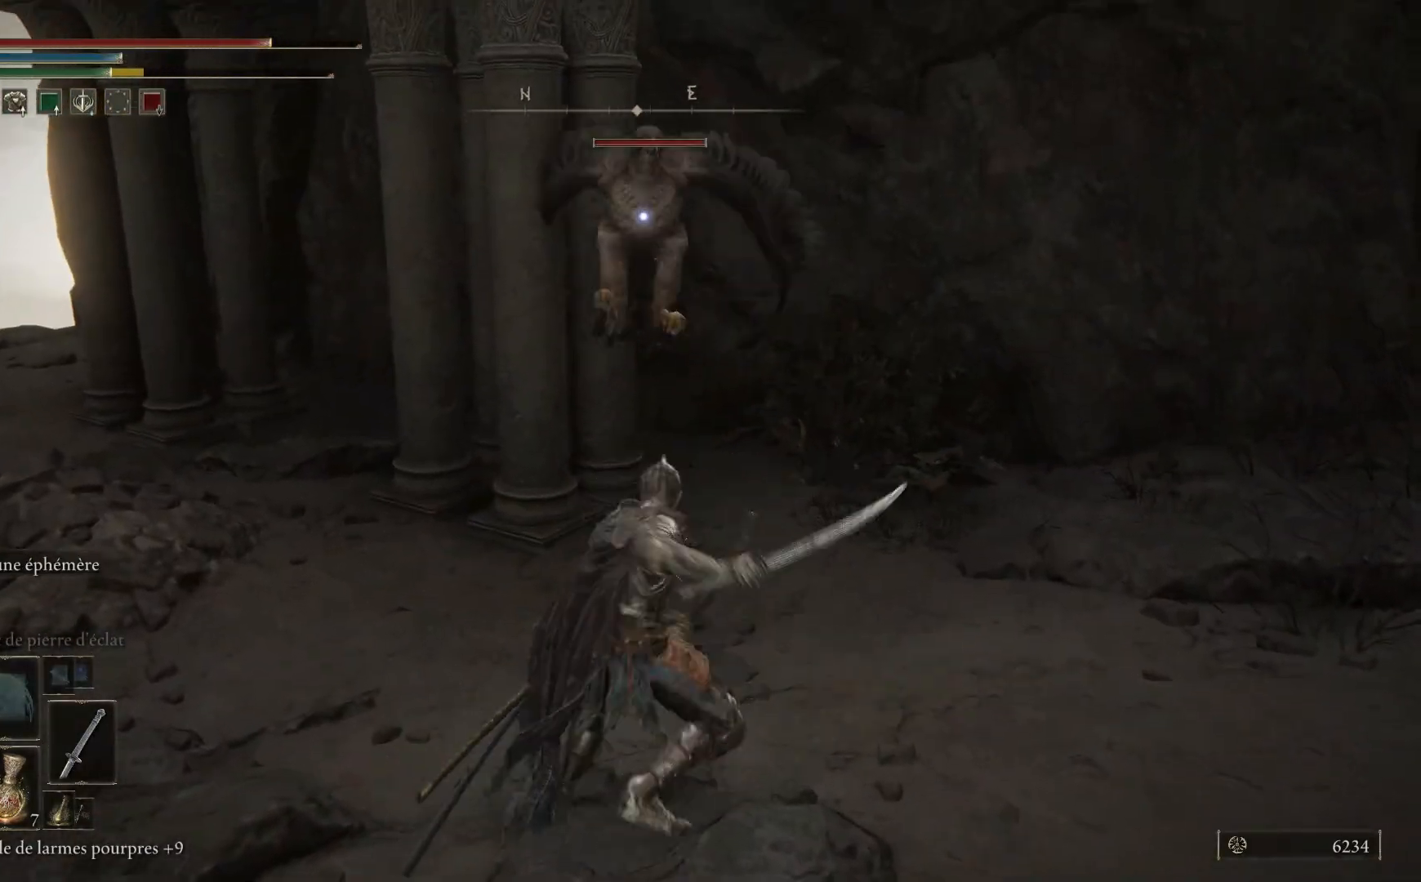
{"dt_ms": 500, "buttons": [], "left_stick": "up", "right_stick": "center", "events": []}
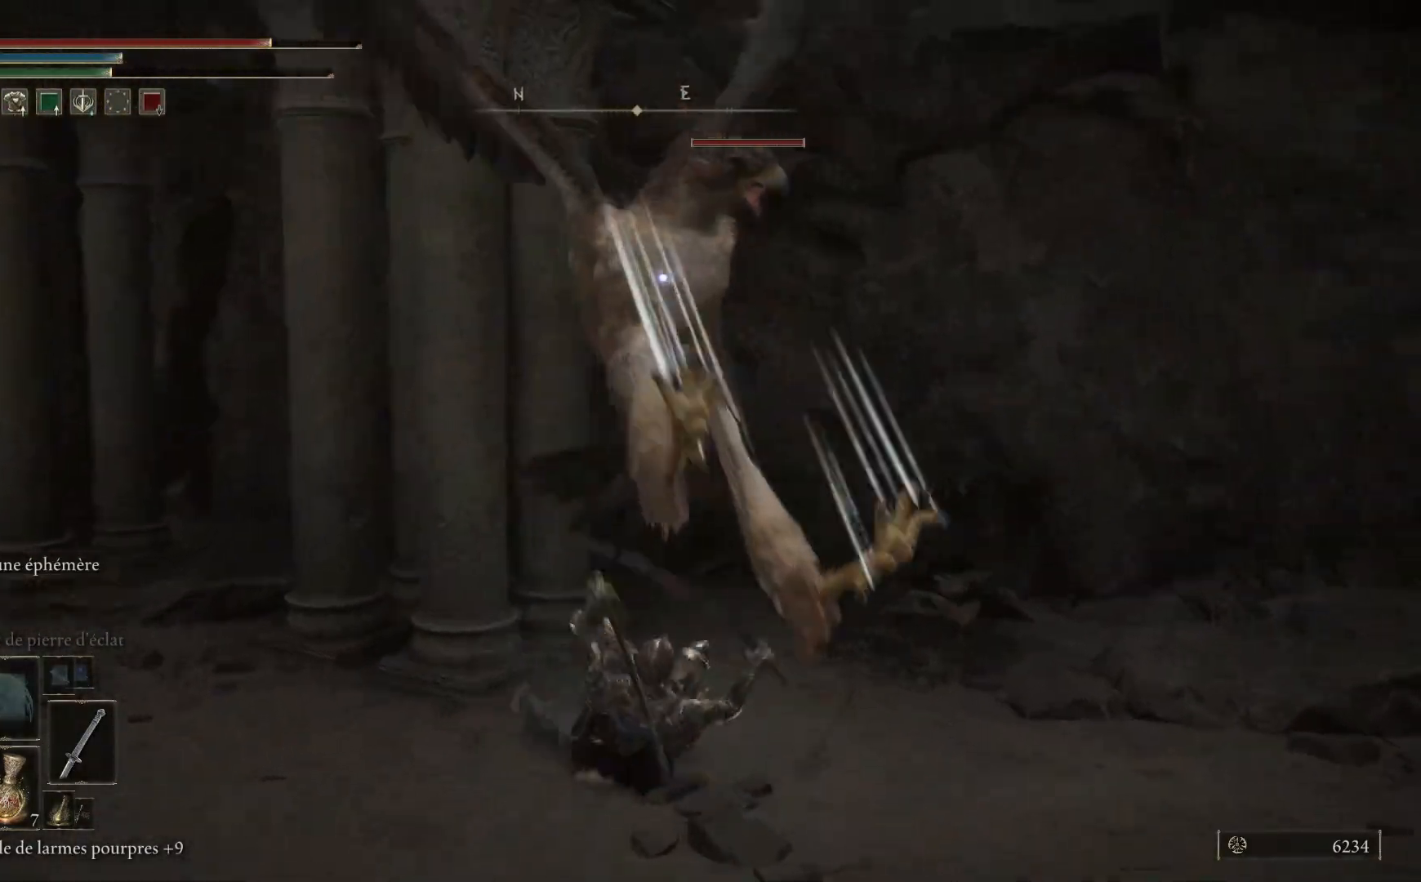
{"dt_ms": 500, "buttons": [], "left_stick": "up", "right_stick": "center", "events": []}